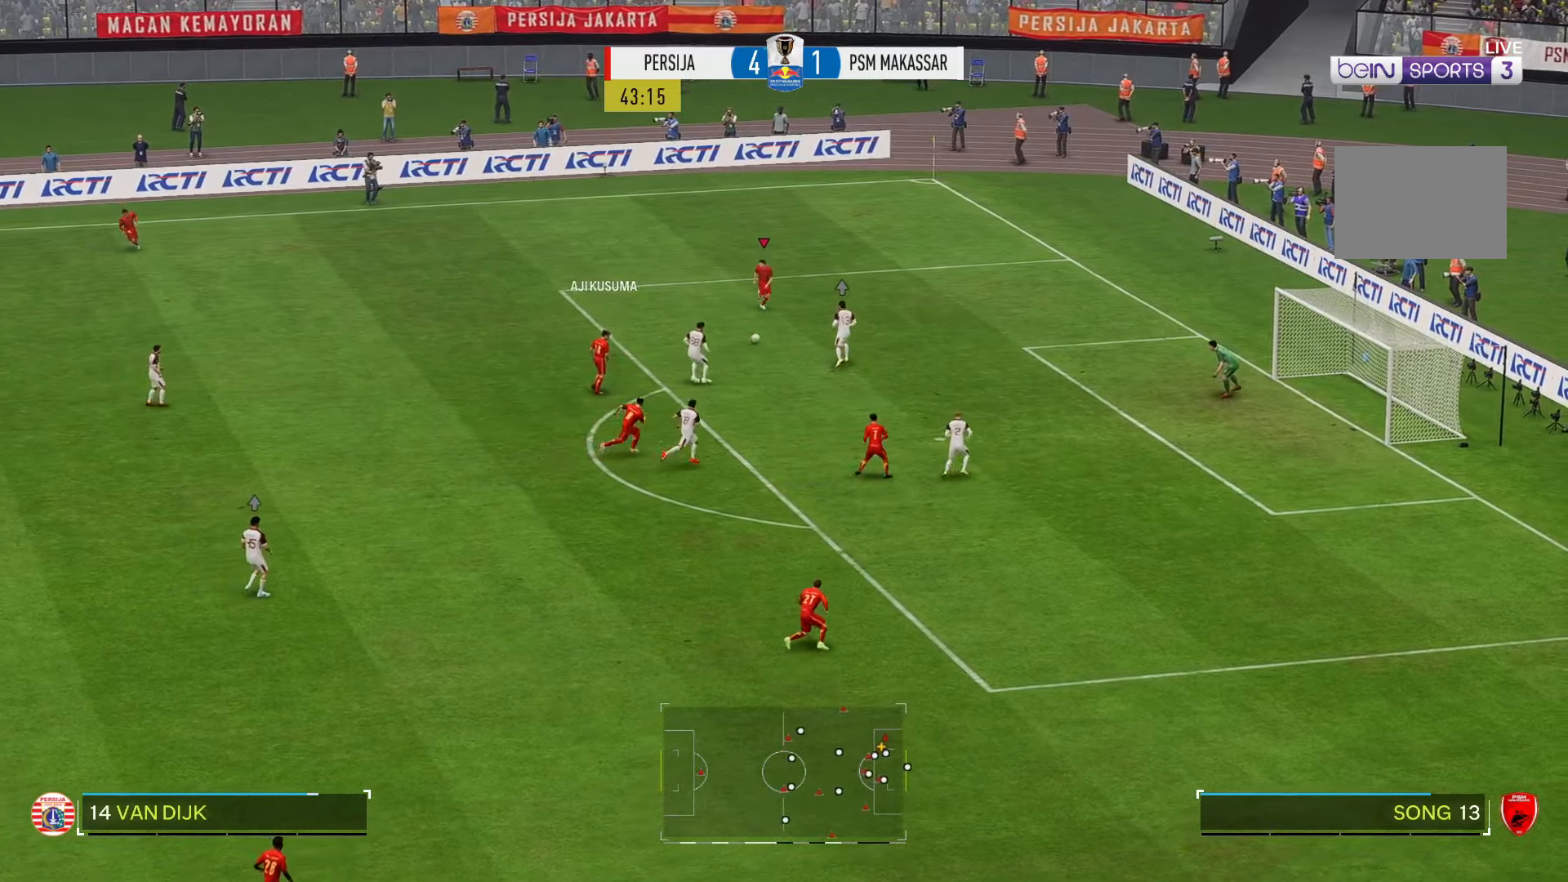
Gameplay with a controller (Xbox layout); each line is a JSON object with the inputs held at the frame after it. "events" lists button and stick changes between this image and that frame as [ms after this image, input, new state], when the widget could be followed in between. Not read: L3 R3.
{"buttons": [], "left_stick": "left", "right_stick": "center", "events": [[100, "left_stick", "left"]]}
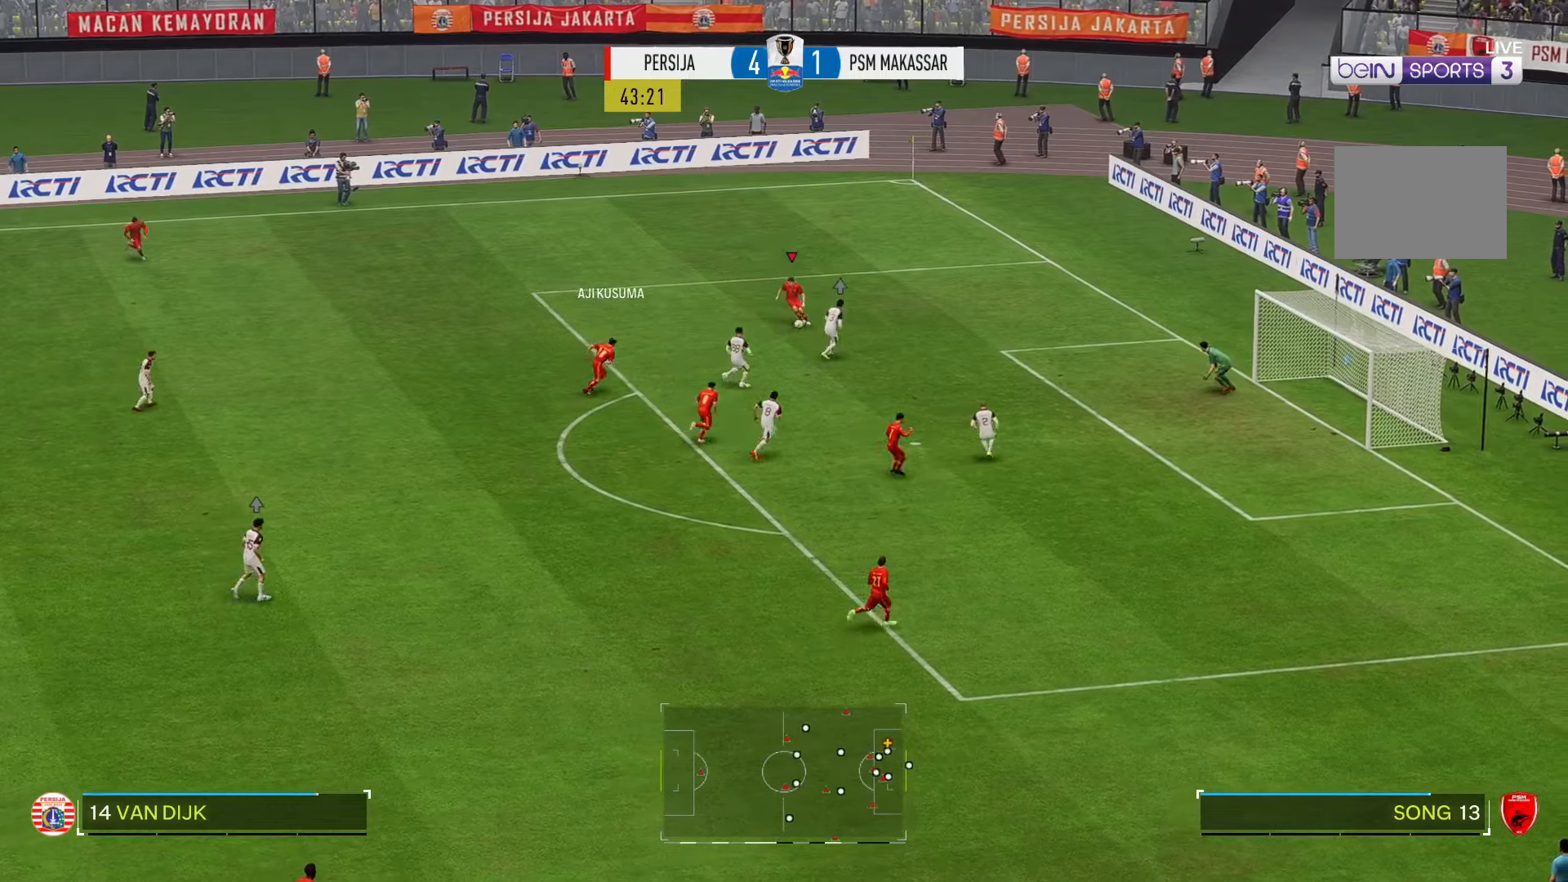
{"buttons": ["R2"], "left_stick": "down-left", "right_stick": "center", "events": [[283, "R2", "down"], [400, "left_stick", "down-left"]]}
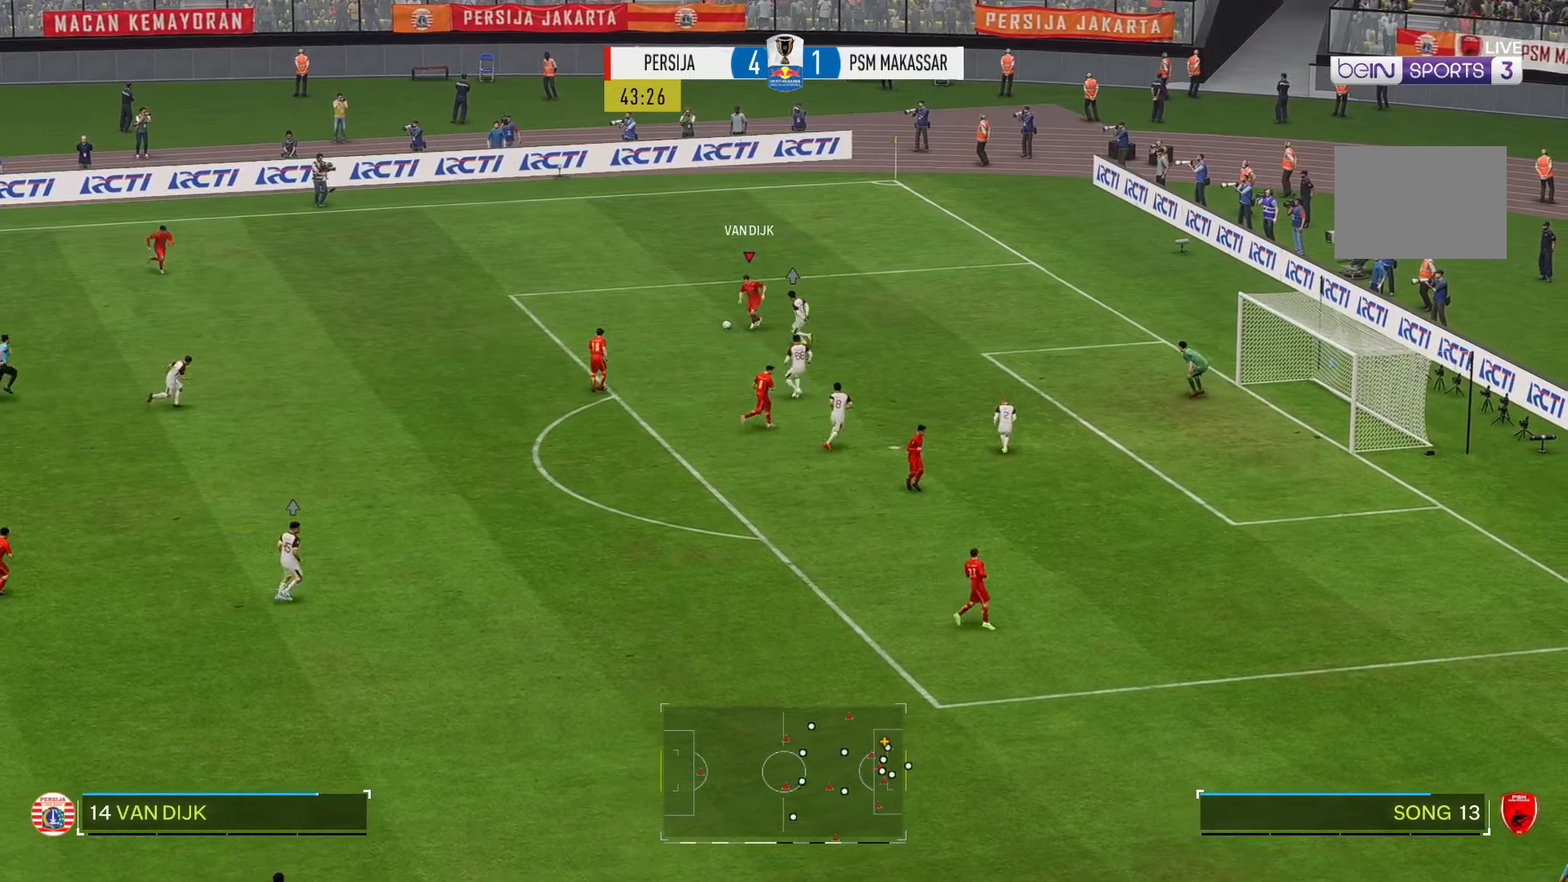
{"buttons": ["R2"], "left_stick": "down-left", "right_stick": "center", "events": []}
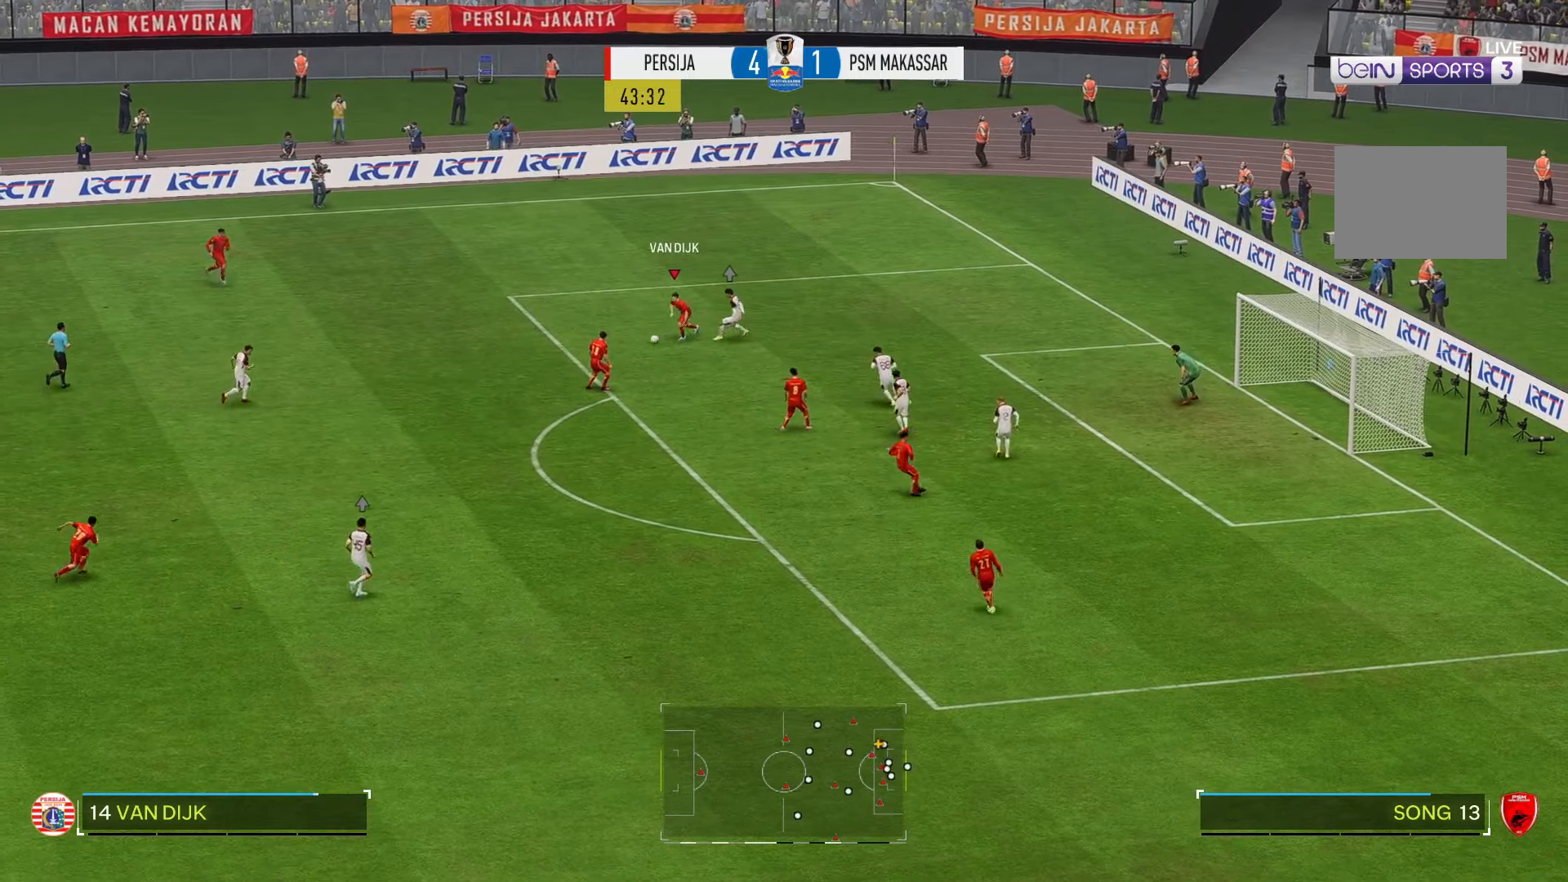
{"buttons": [], "left_stick": "down", "right_stick": "center", "events": [[83, "R2", "up"], [100, "left_stick", "down"]]}
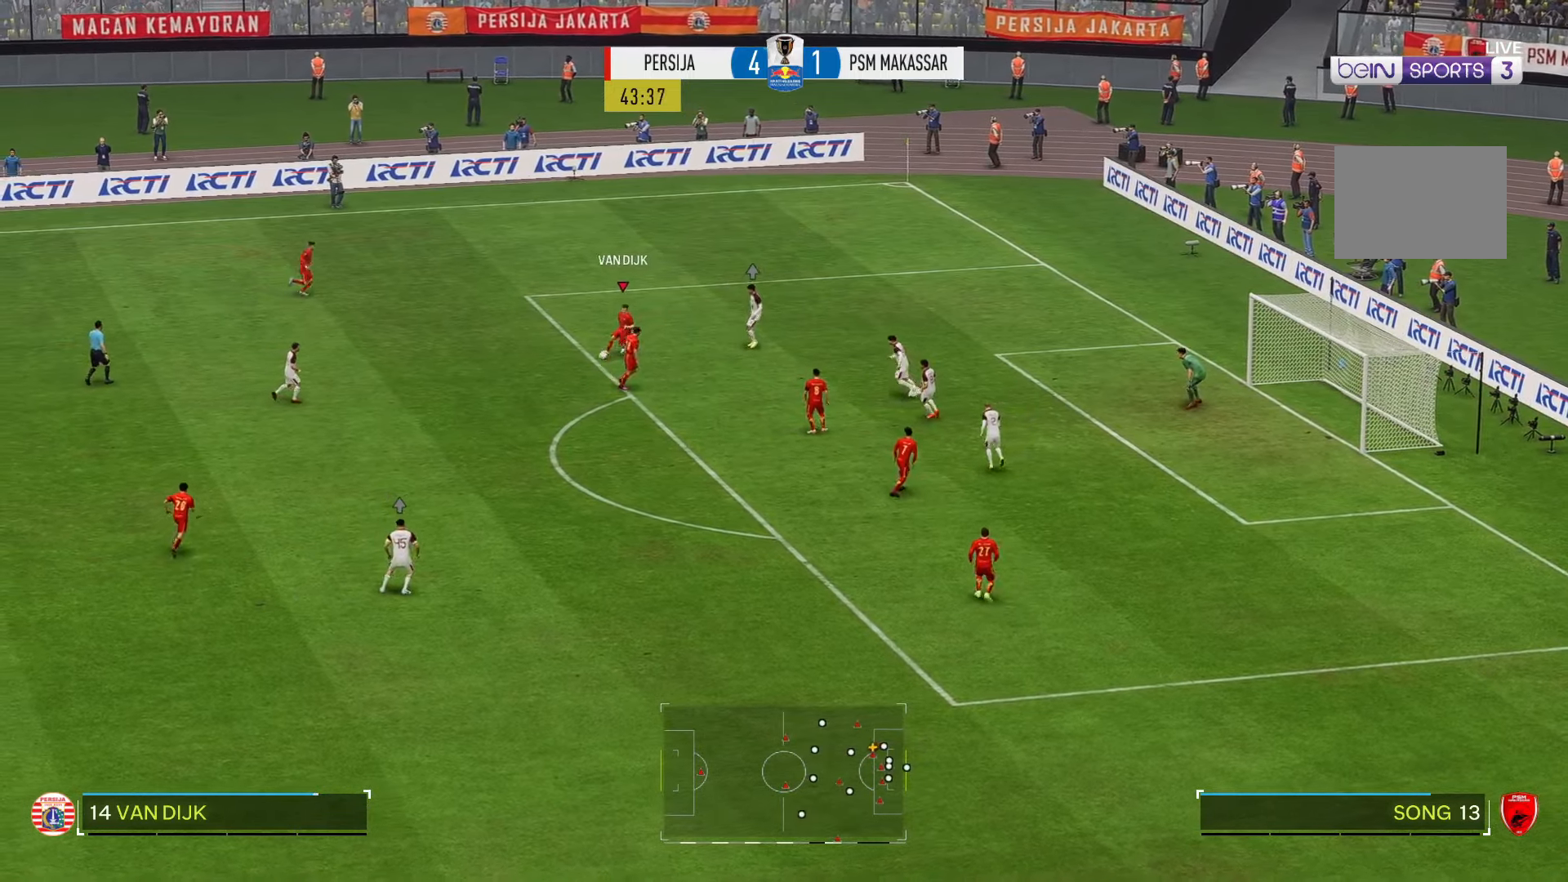
{"buttons": ["B"], "left_stick": "down-right", "right_stick": "center", "events": [[367, "B", "down"], [383, "left_stick", "down-right"]]}
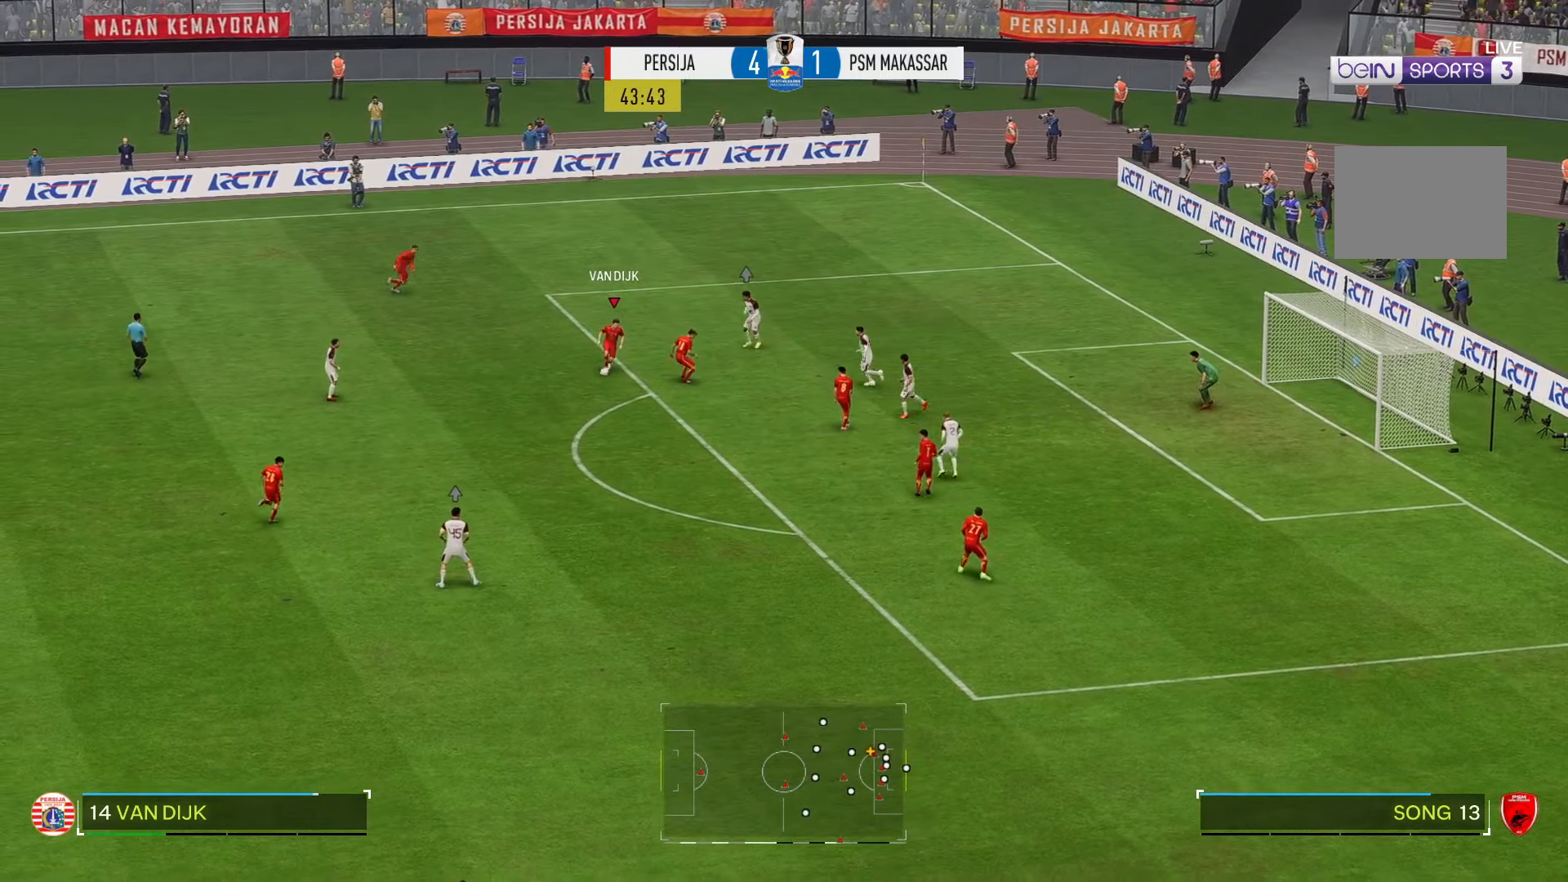
{"buttons": [], "left_stick": "down", "right_stick": "center", "events": [[67, "B", "up"], [133, "left_stick", "down"]]}
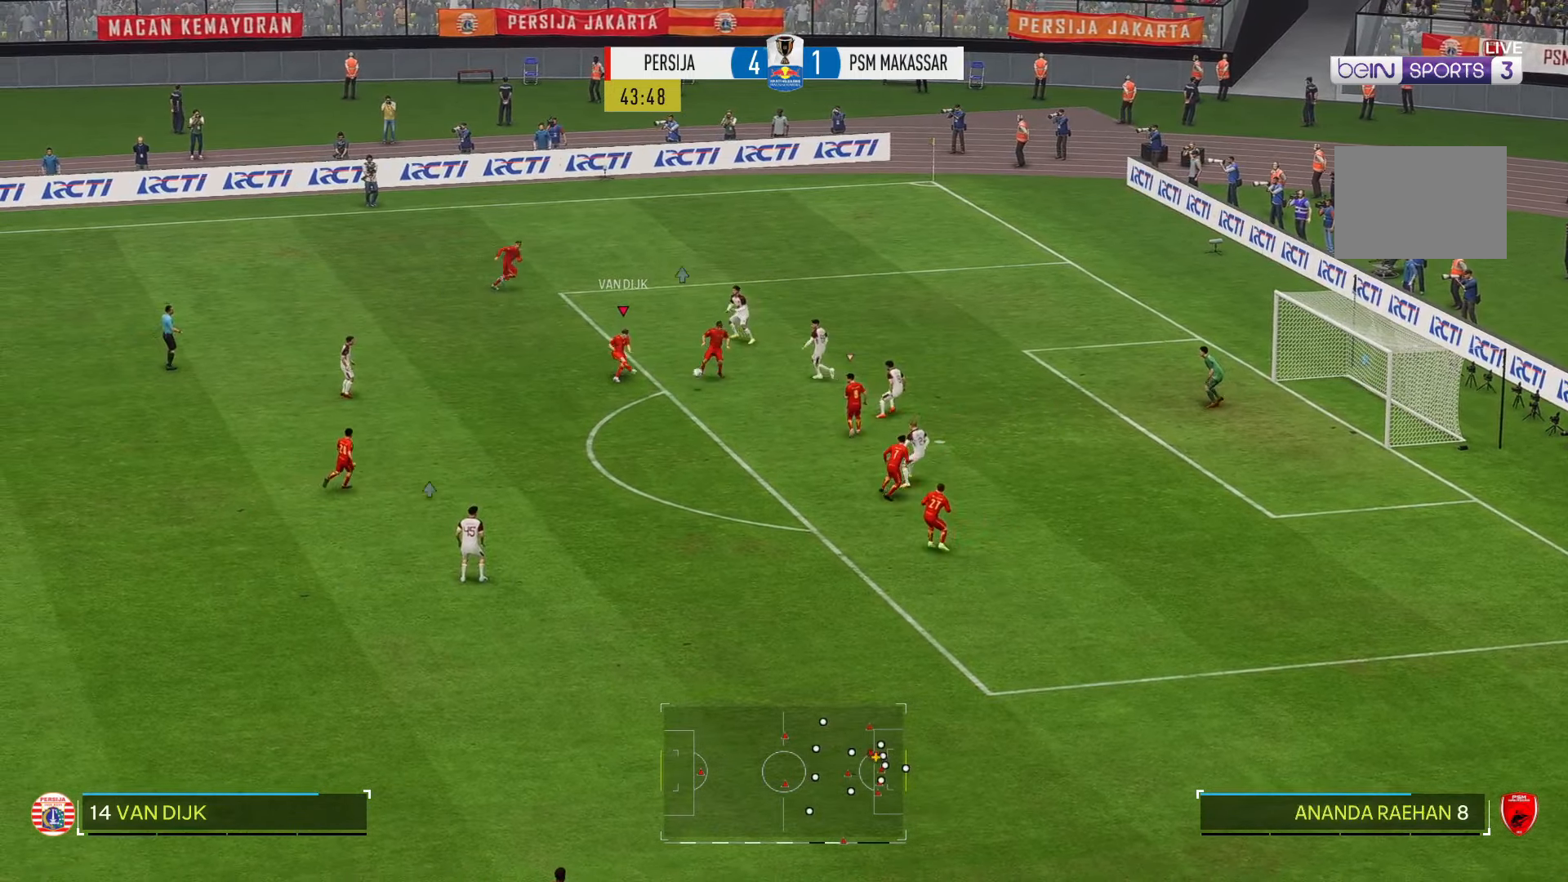
{"buttons": [], "left_stick": "down-right", "right_stick": "center", "events": [[33, "left_stick", "down-right"]]}
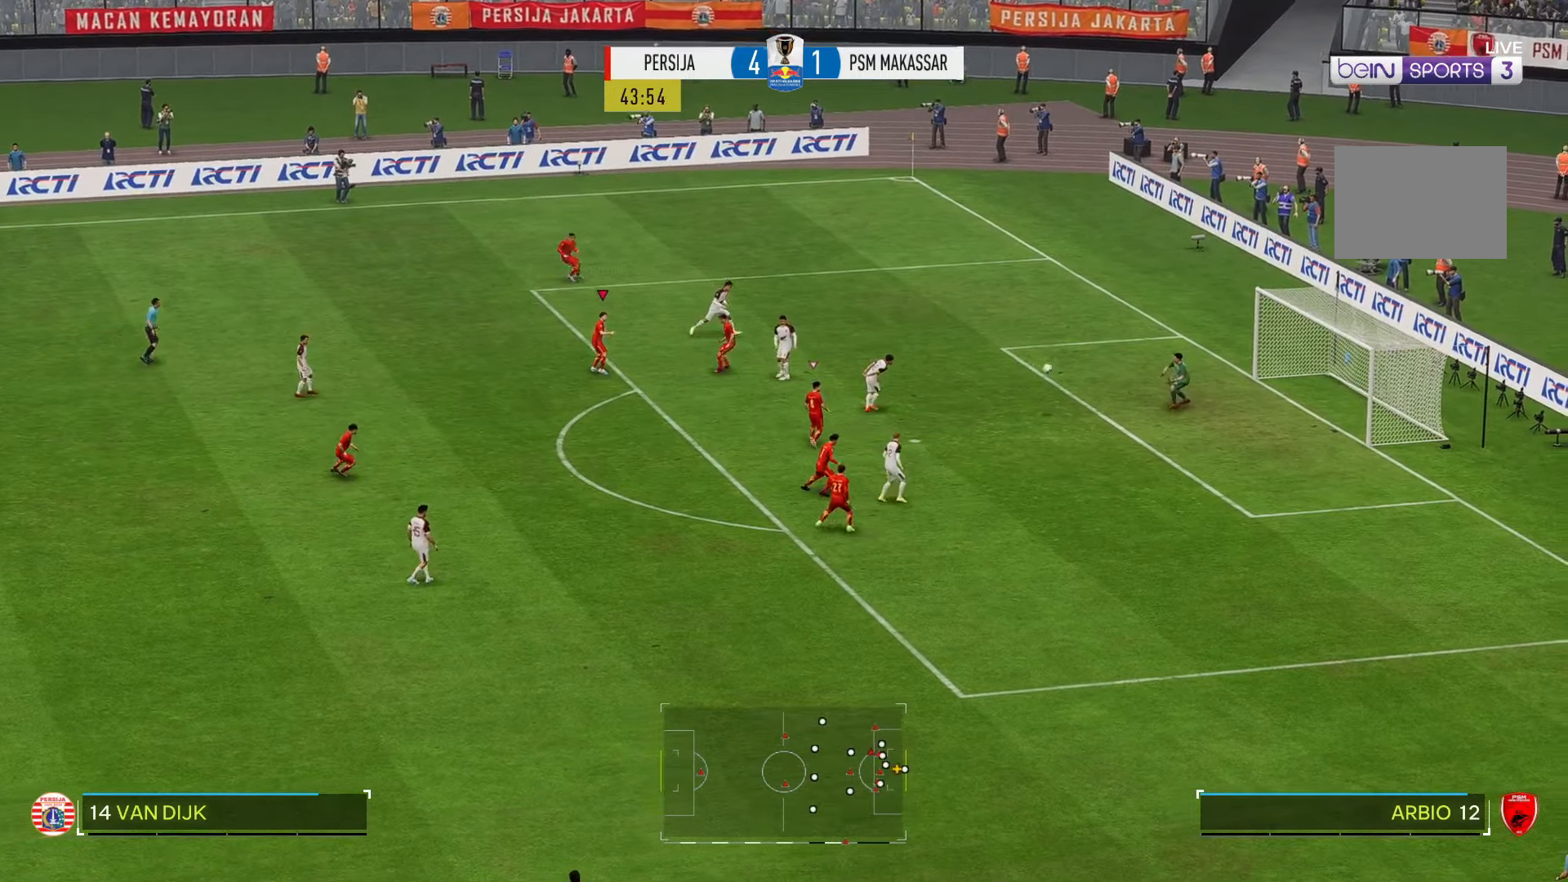
{"buttons": [], "left_stick": "right", "right_stick": "center", "events": [[300, "left_stick", "right"]]}
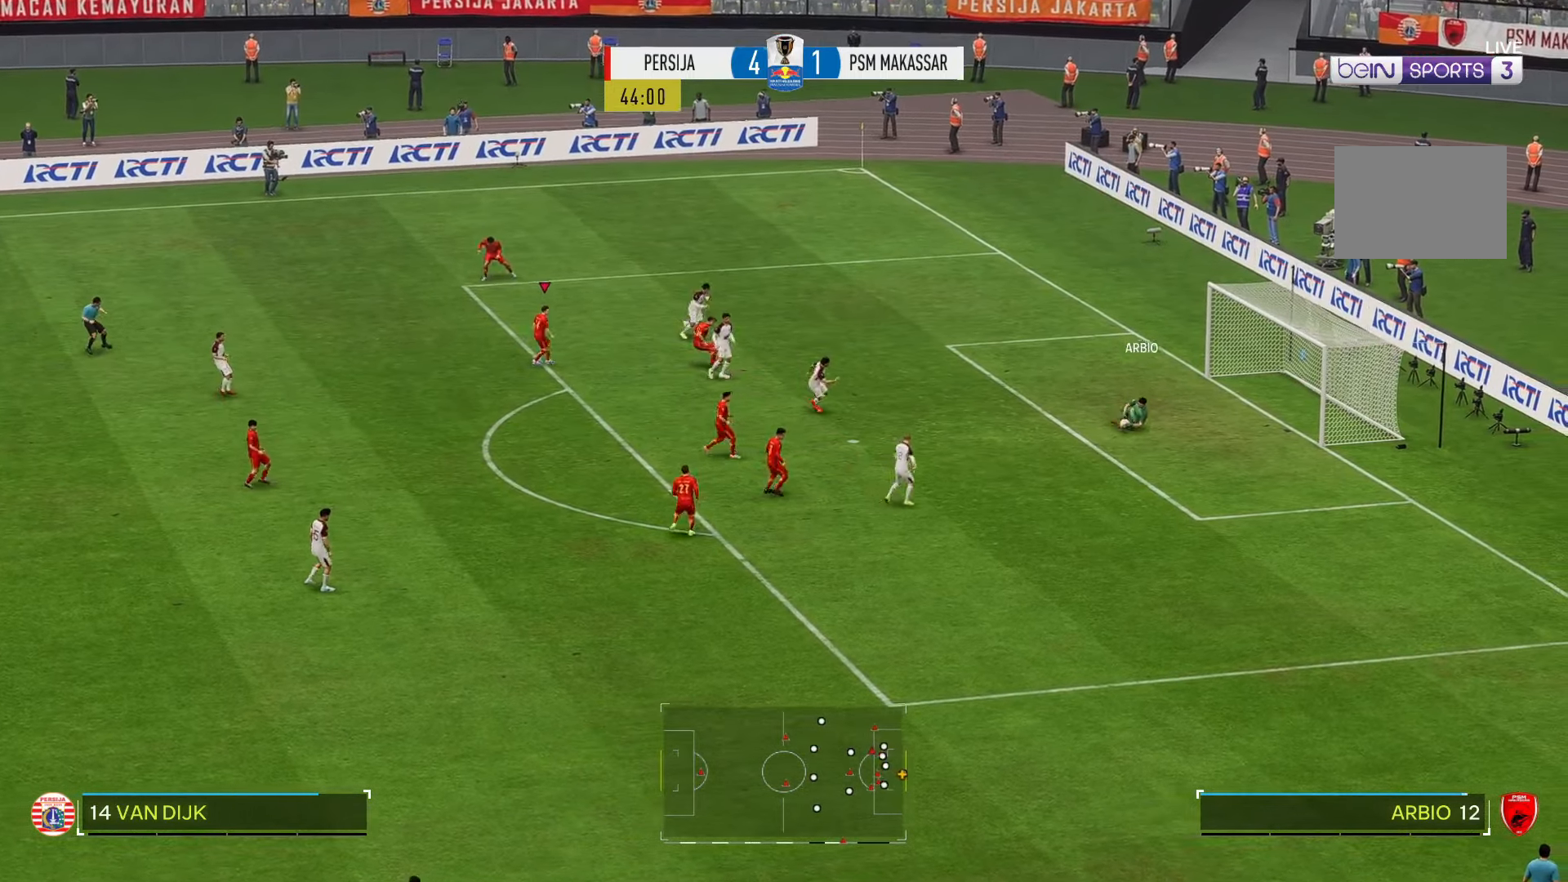
{"buttons": [], "left_stick": "down", "right_stick": "center", "events": [[267, "left_stick", "down-right"], [367, "left_stick", "down"]]}
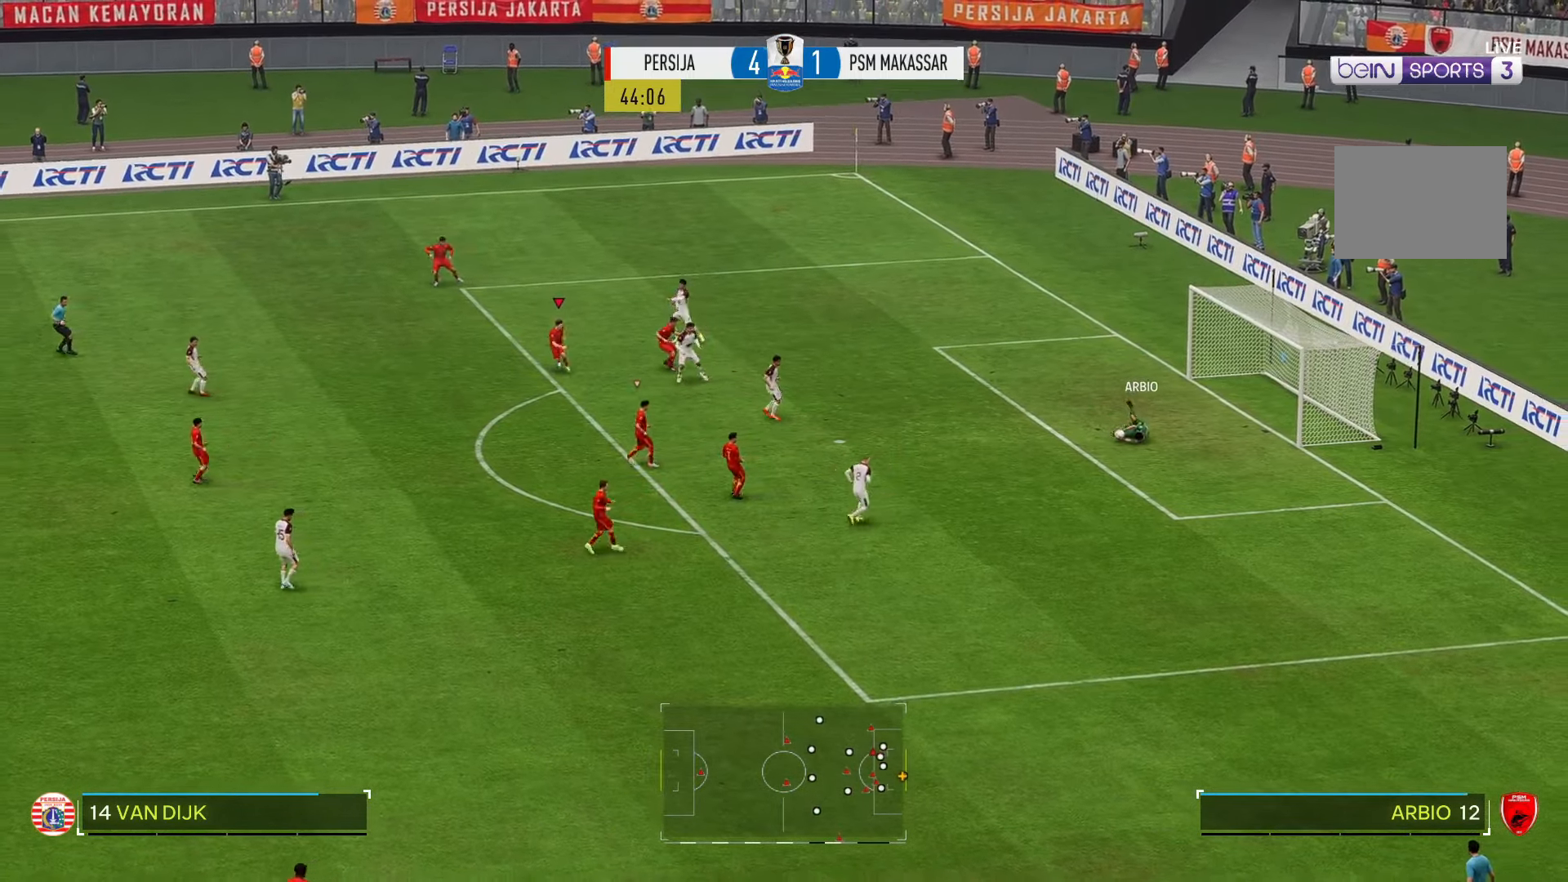
{"buttons": [], "left_stick": "down-left", "right_stick": "center", "events": [[67, "left_stick", "down-left"]]}
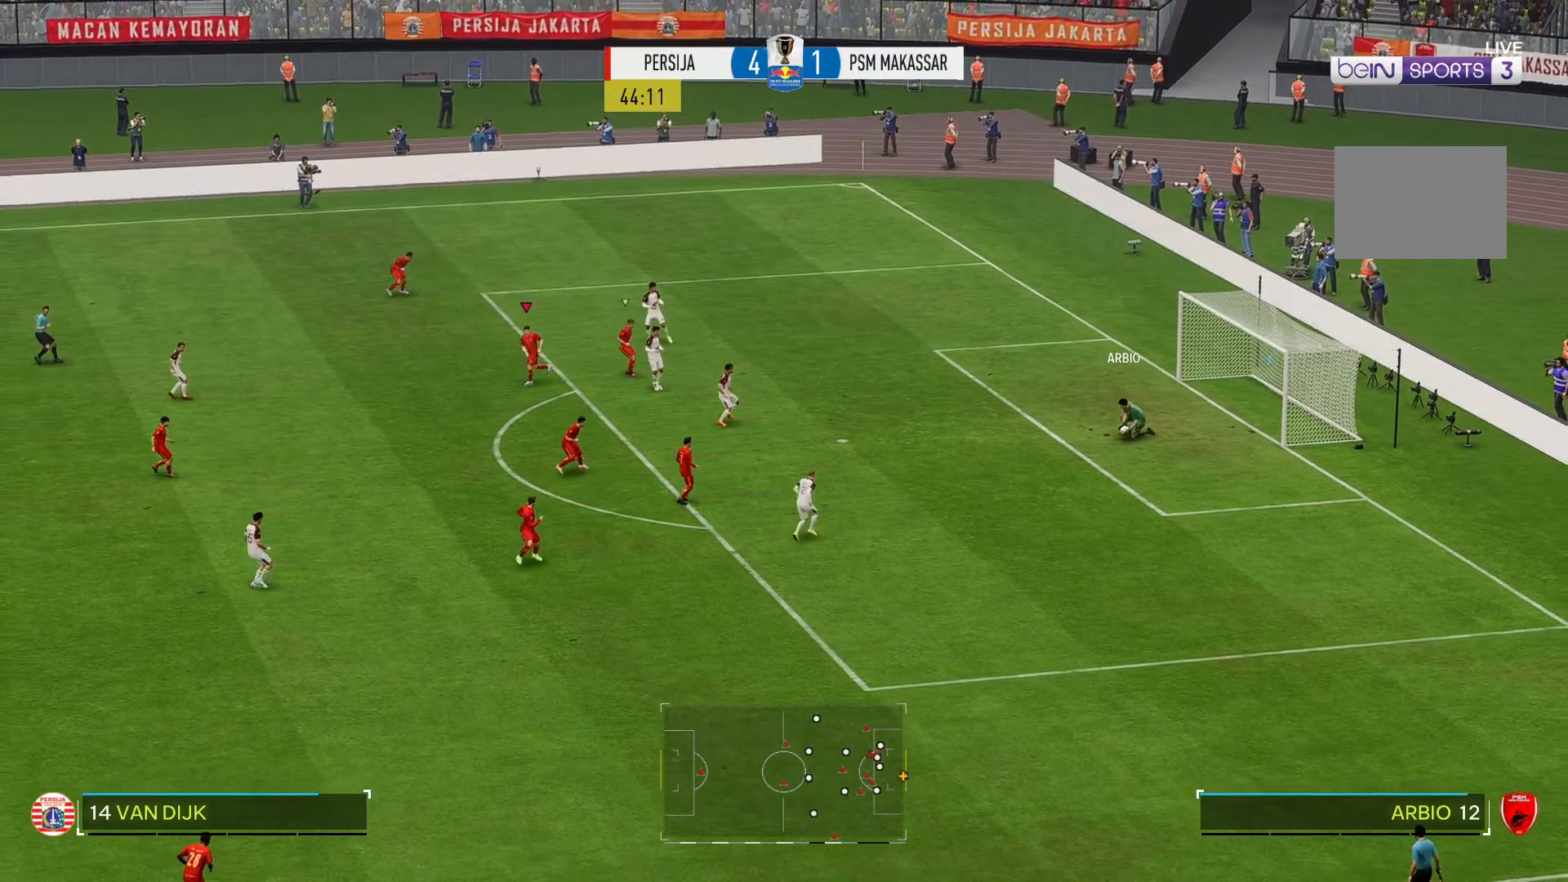
{"buttons": [], "left_stick": "left", "right_stick": "center", "events": [[233, "left_stick", "left"]]}
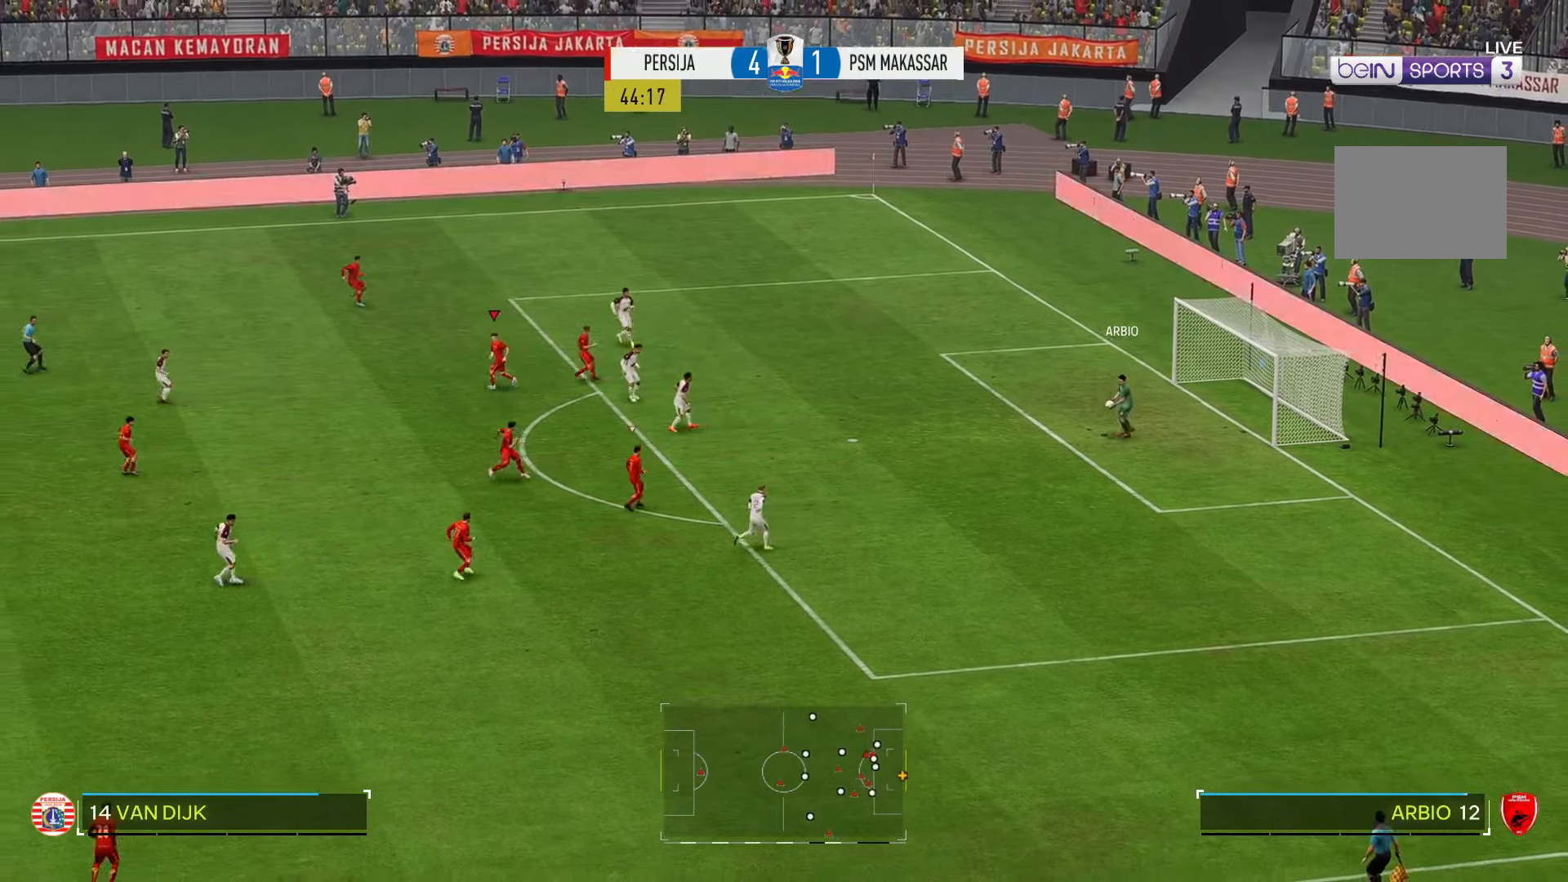
{"buttons": [], "left_stick": "up-left", "right_stick": "center", "events": [[67, "left_stick", "up-left"]]}
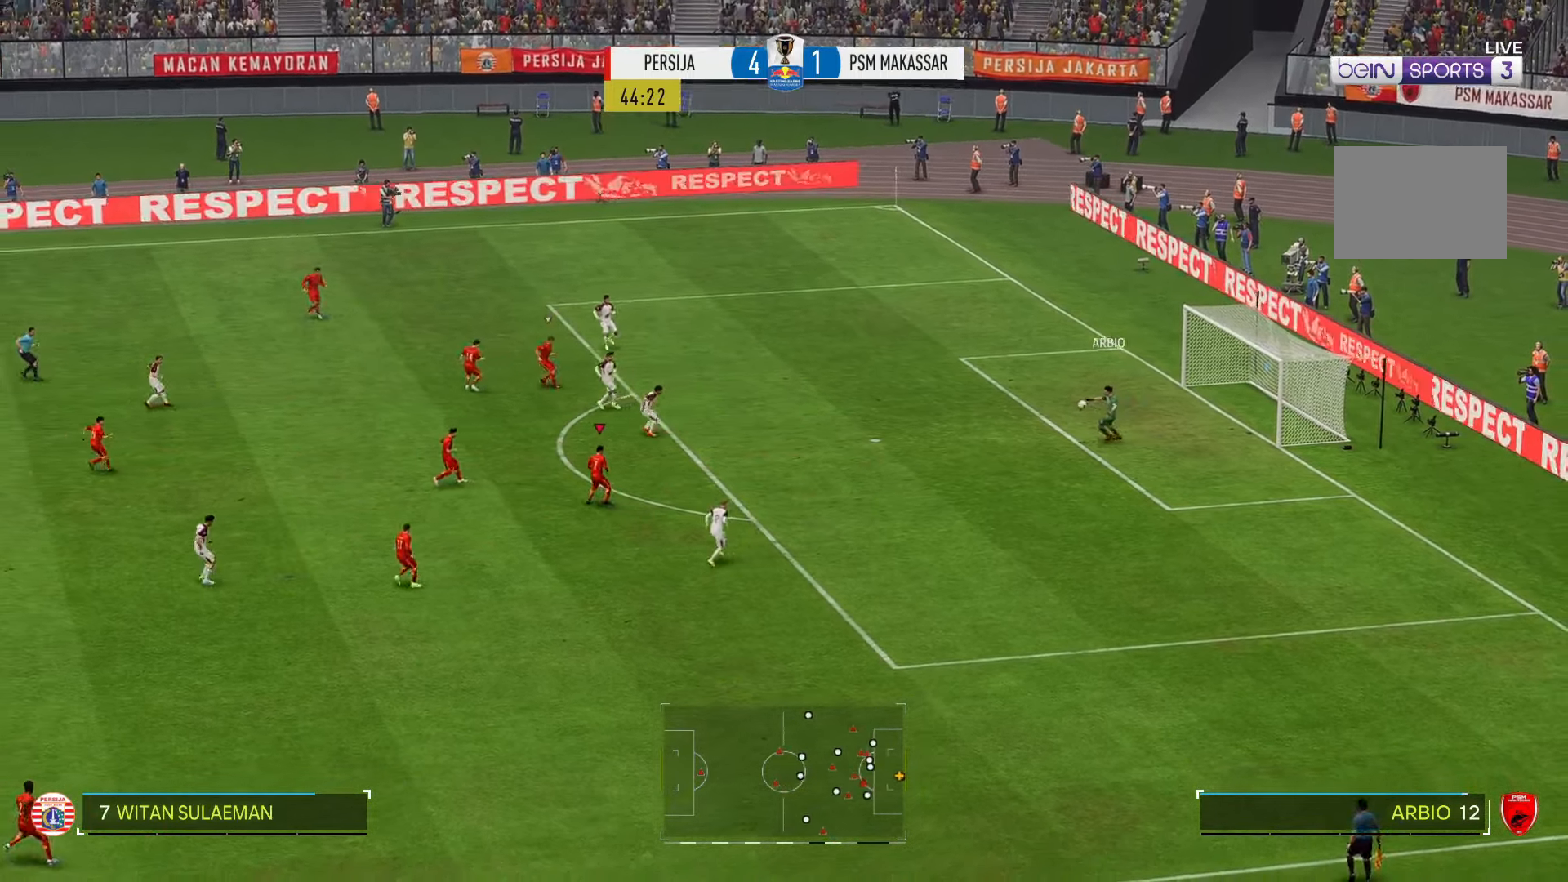
{"buttons": ["R2"], "left_stick": "down-left", "right_stick": "center", "events": [[133, "R2", "down"], [433, "left_stick", "down-left"]]}
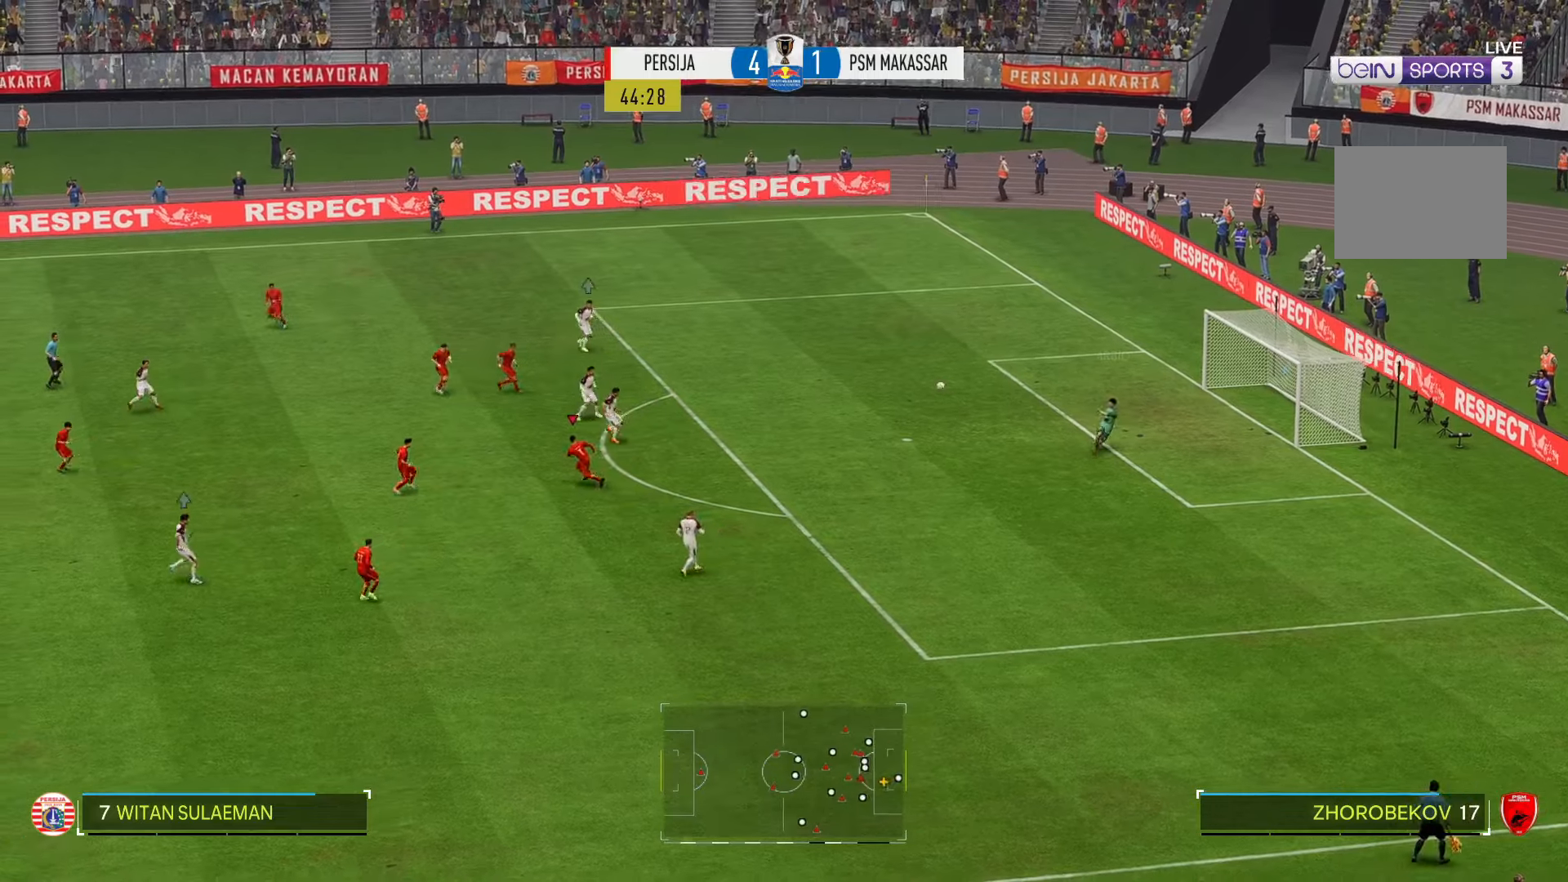
{"buttons": ["R2"], "left_stick": "up-right", "right_stick": "center", "events": [[167, "left_stick", "down-right"], [333, "left_stick", "right"], [433, "left_stick", "up-right"]]}
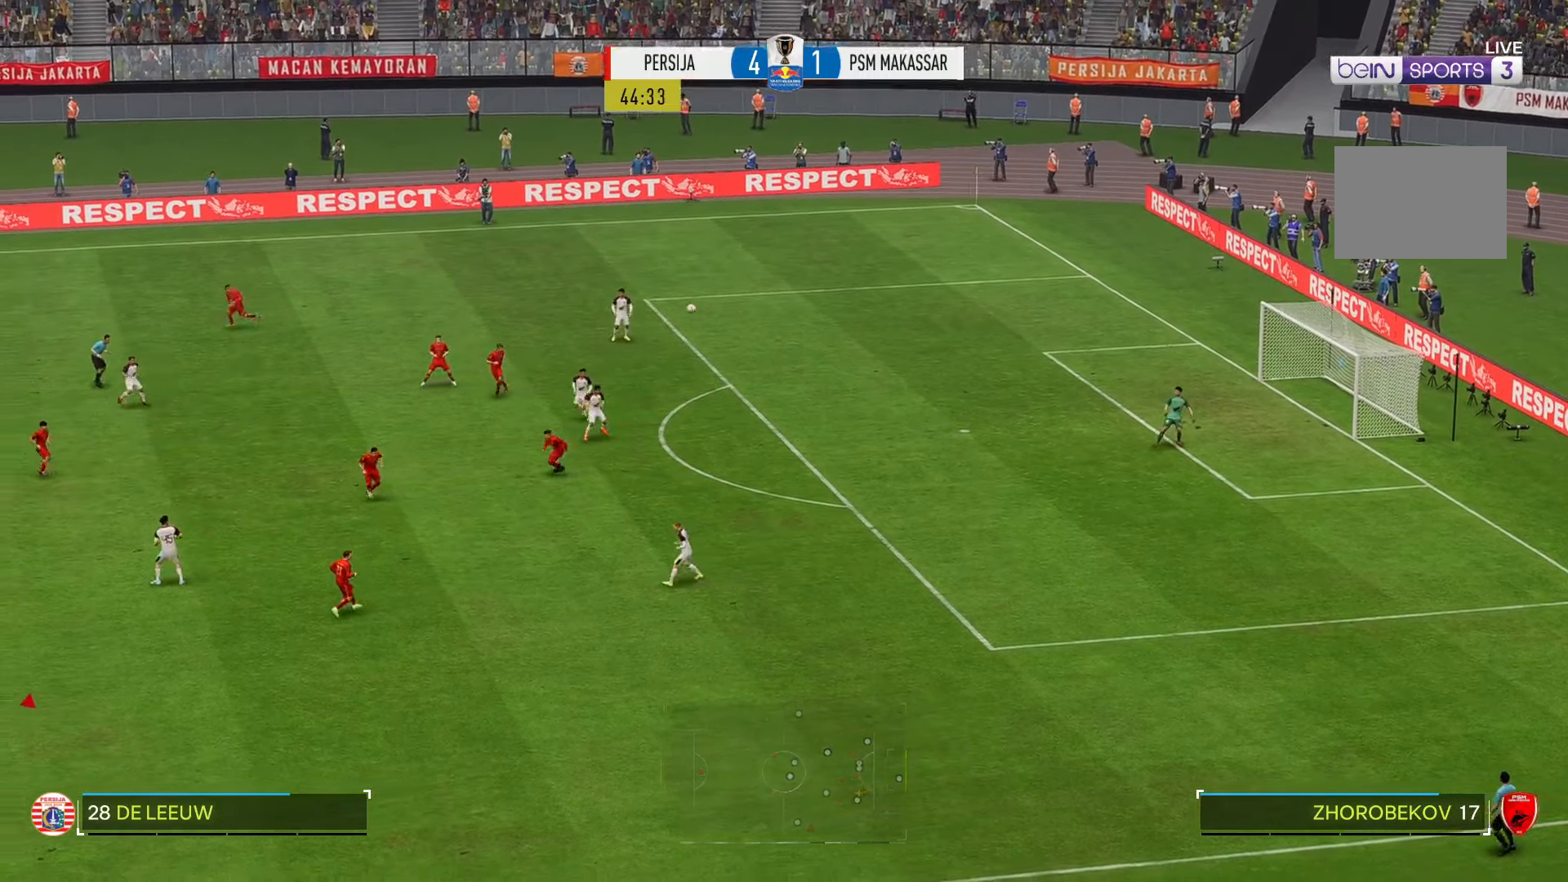
{"buttons": ["R2"], "left_stick": "up-right", "right_stick": "center", "events": []}
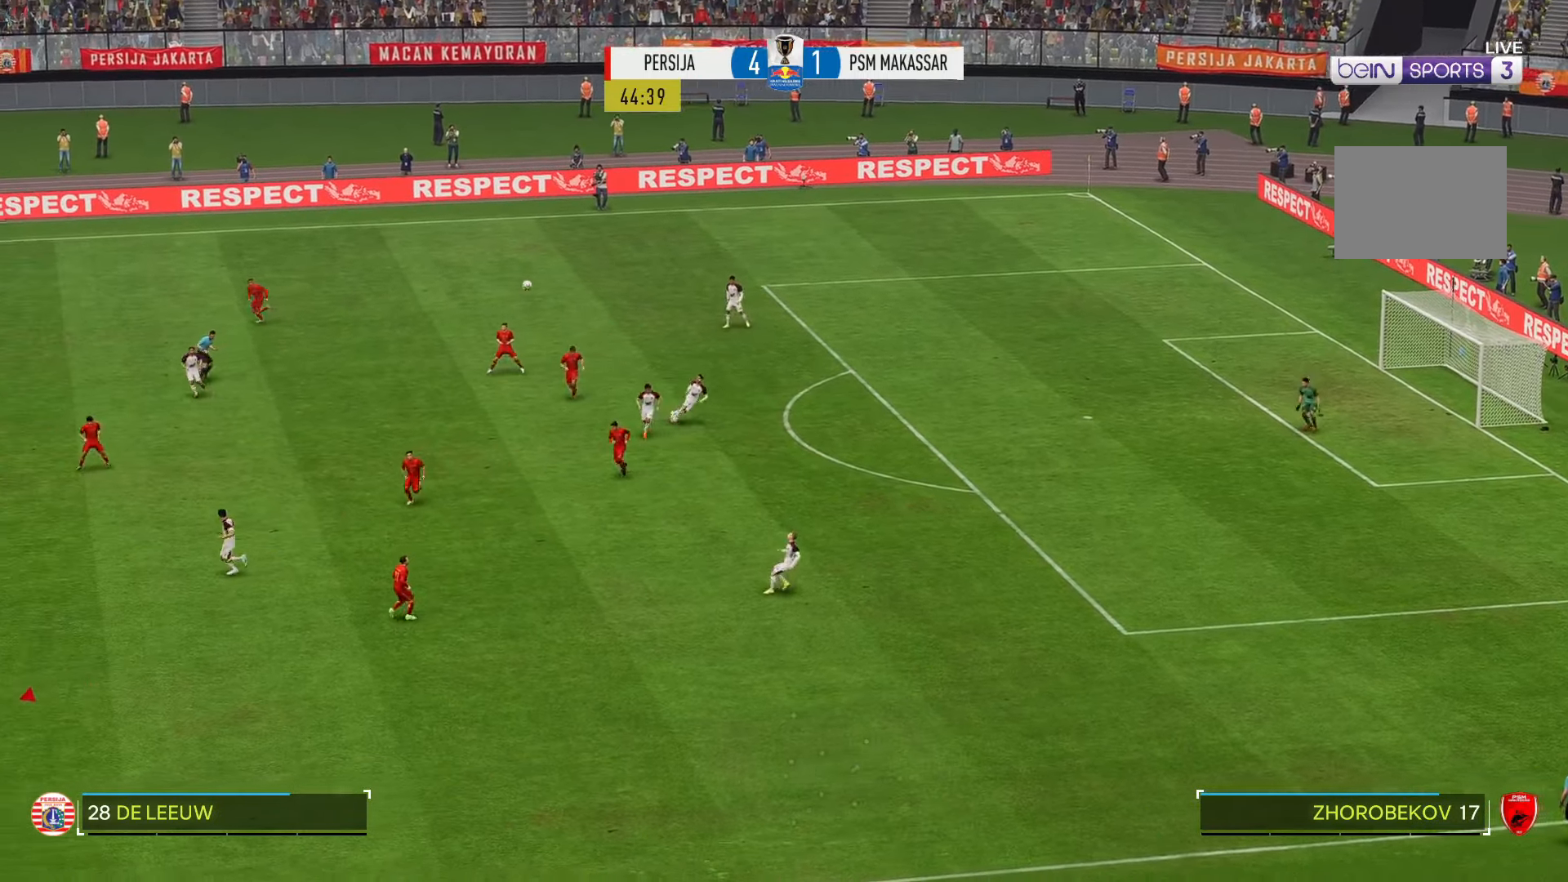
{"buttons": ["R2"], "left_stick": "up-right", "right_stick": "center", "events": []}
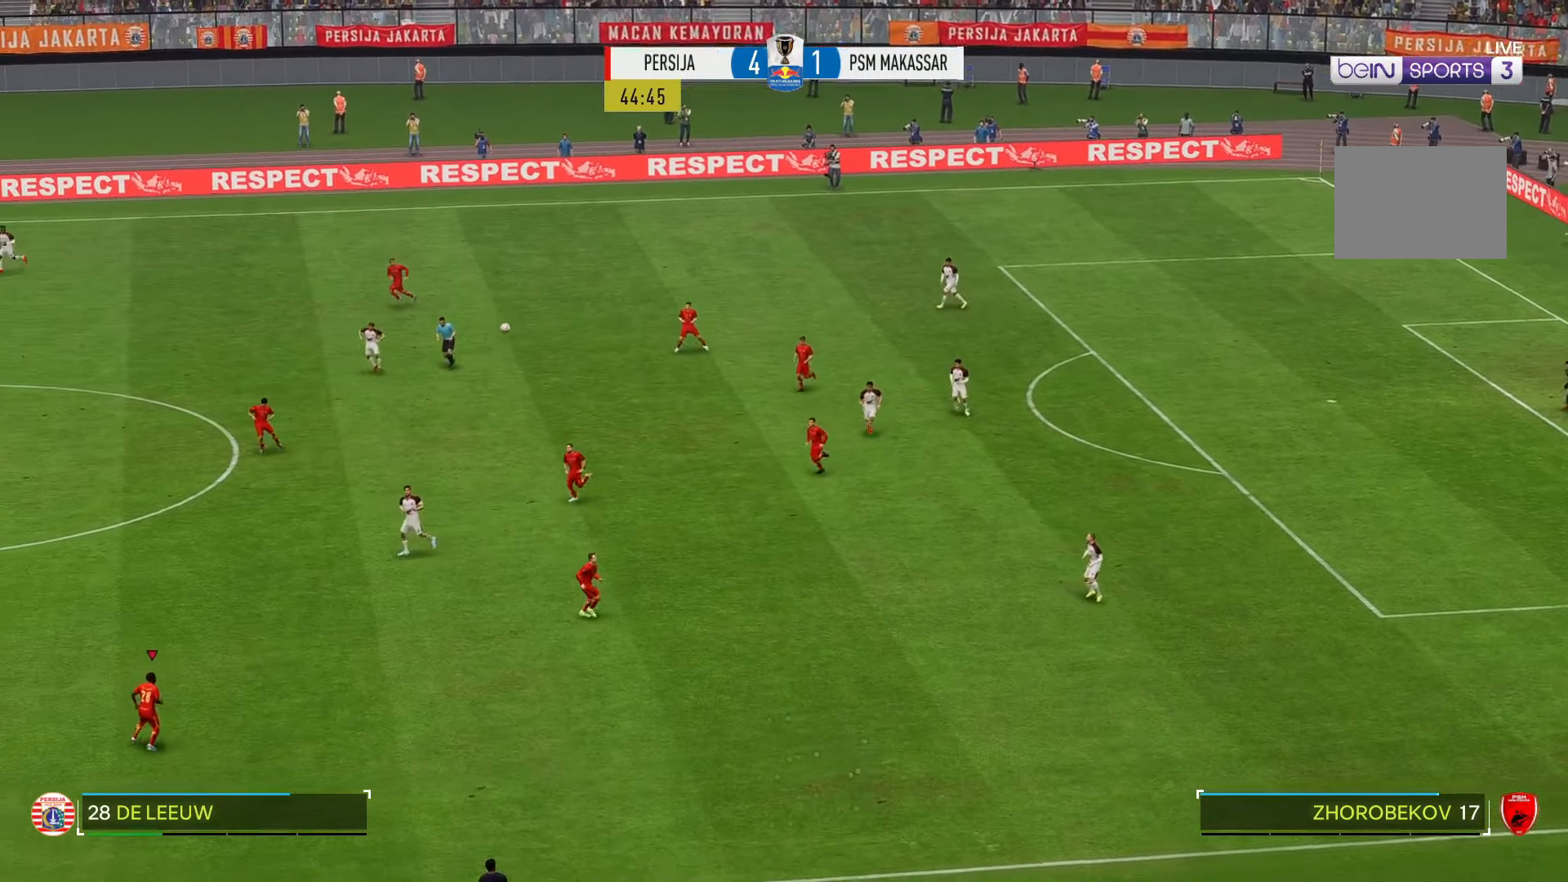
{"buttons": ["R2"], "left_stick": "up-right", "right_stick": "center", "events": []}
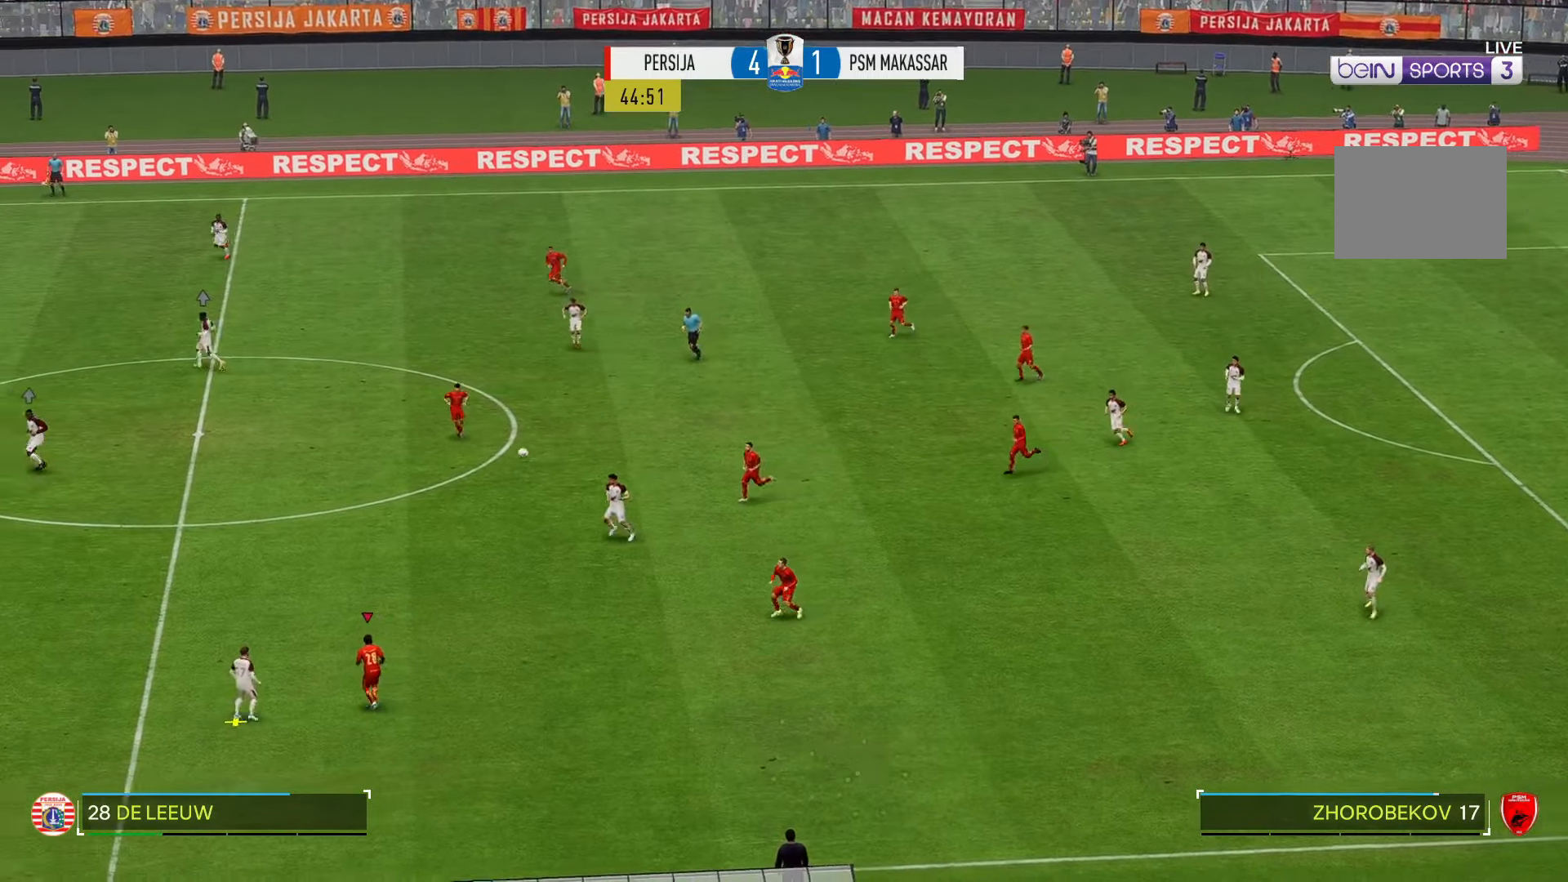
{"buttons": [], "left_stick": "right", "right_stick": "center", "events": [[133, "R2", "up"], [483, "left_stick", "right"]]}
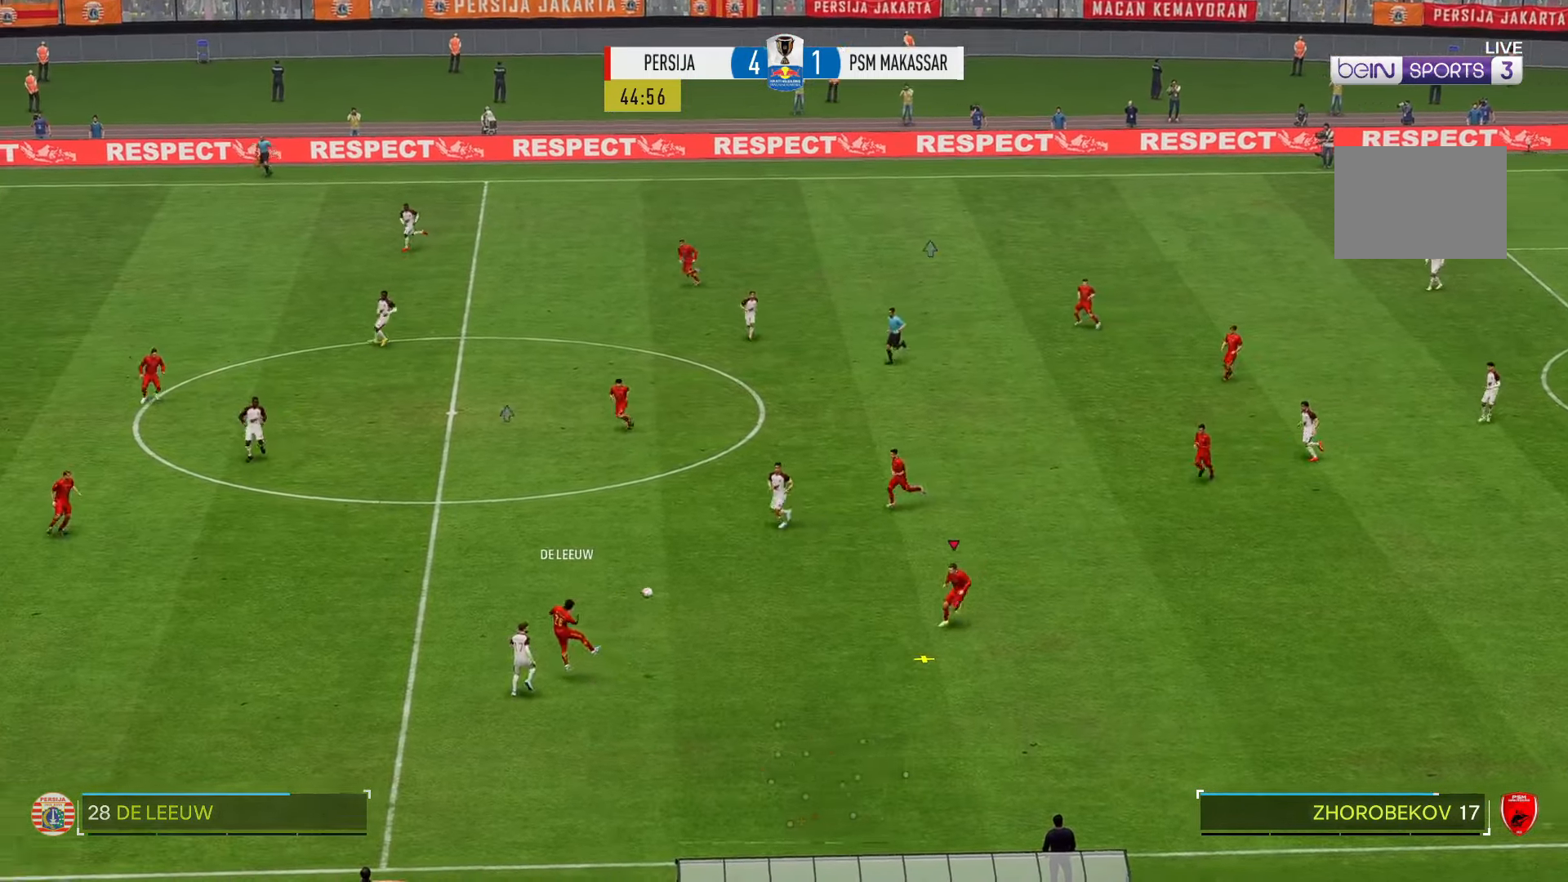
{"buttons": [], "left_stick": "right", "right_stick": "center", "events": []}
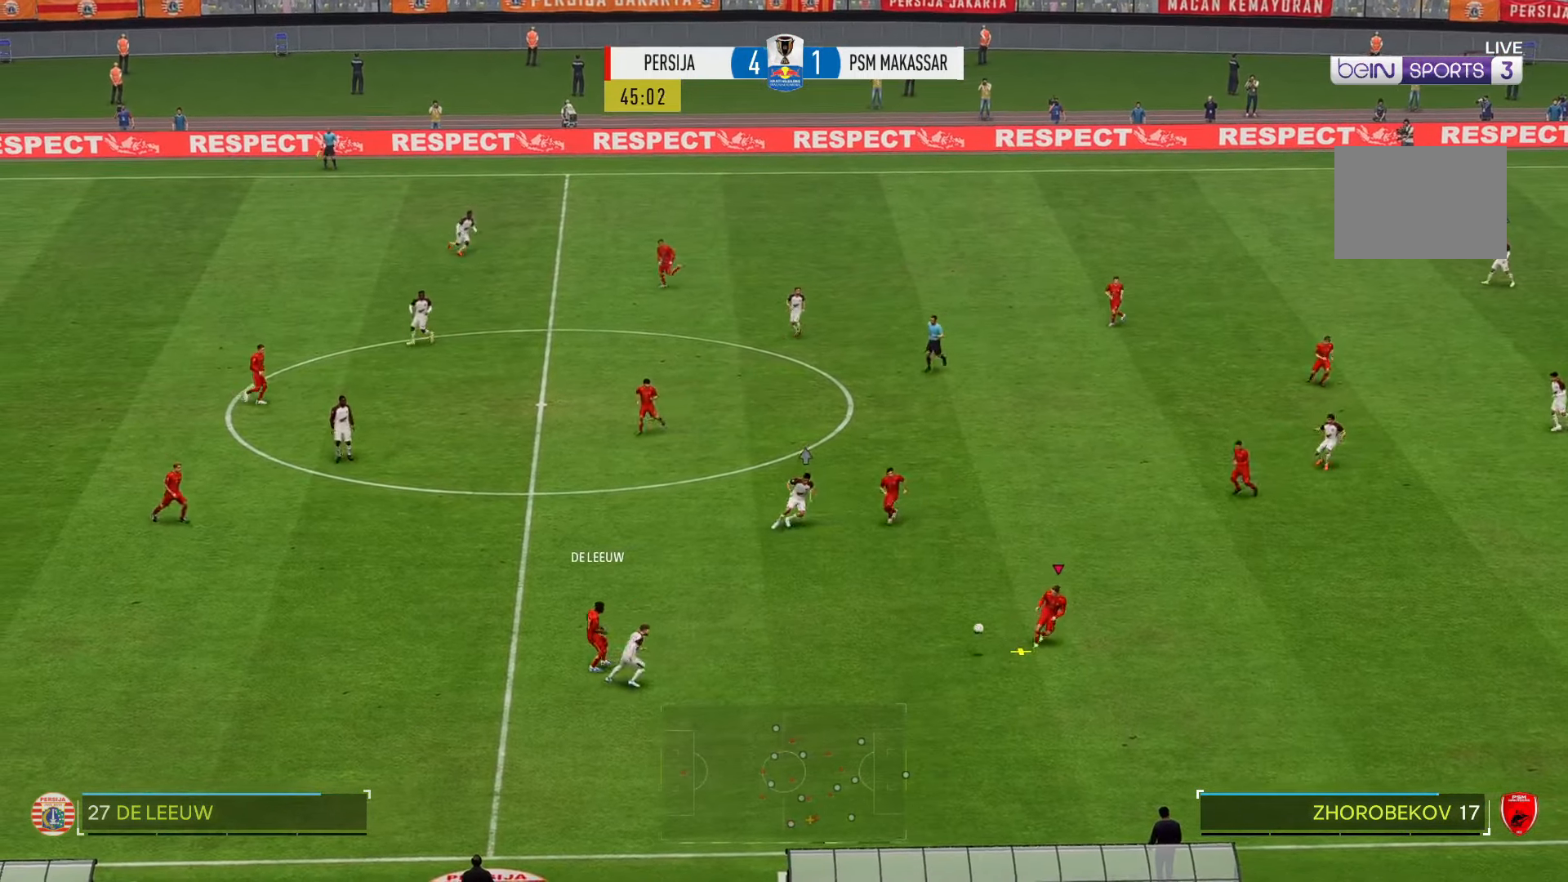
{"buttons": [], "left_stick": "right", "right_stick": "center", "events": []}
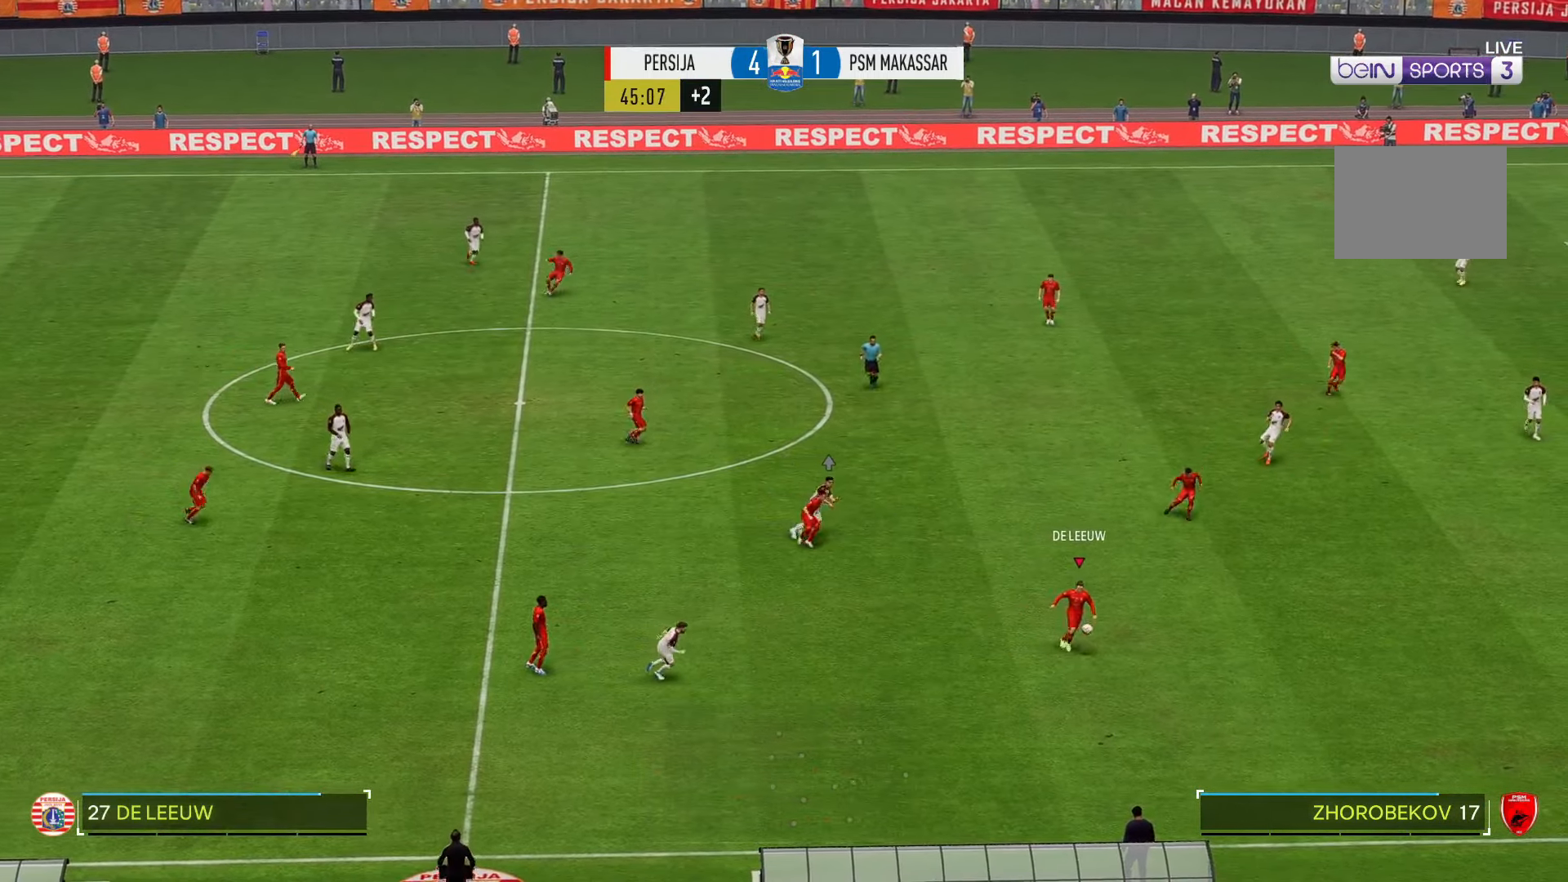
{"buttons": ["R2"], "left_stick": "right", "right_stick": "center", "events": [[50, "R2", "down"]]}
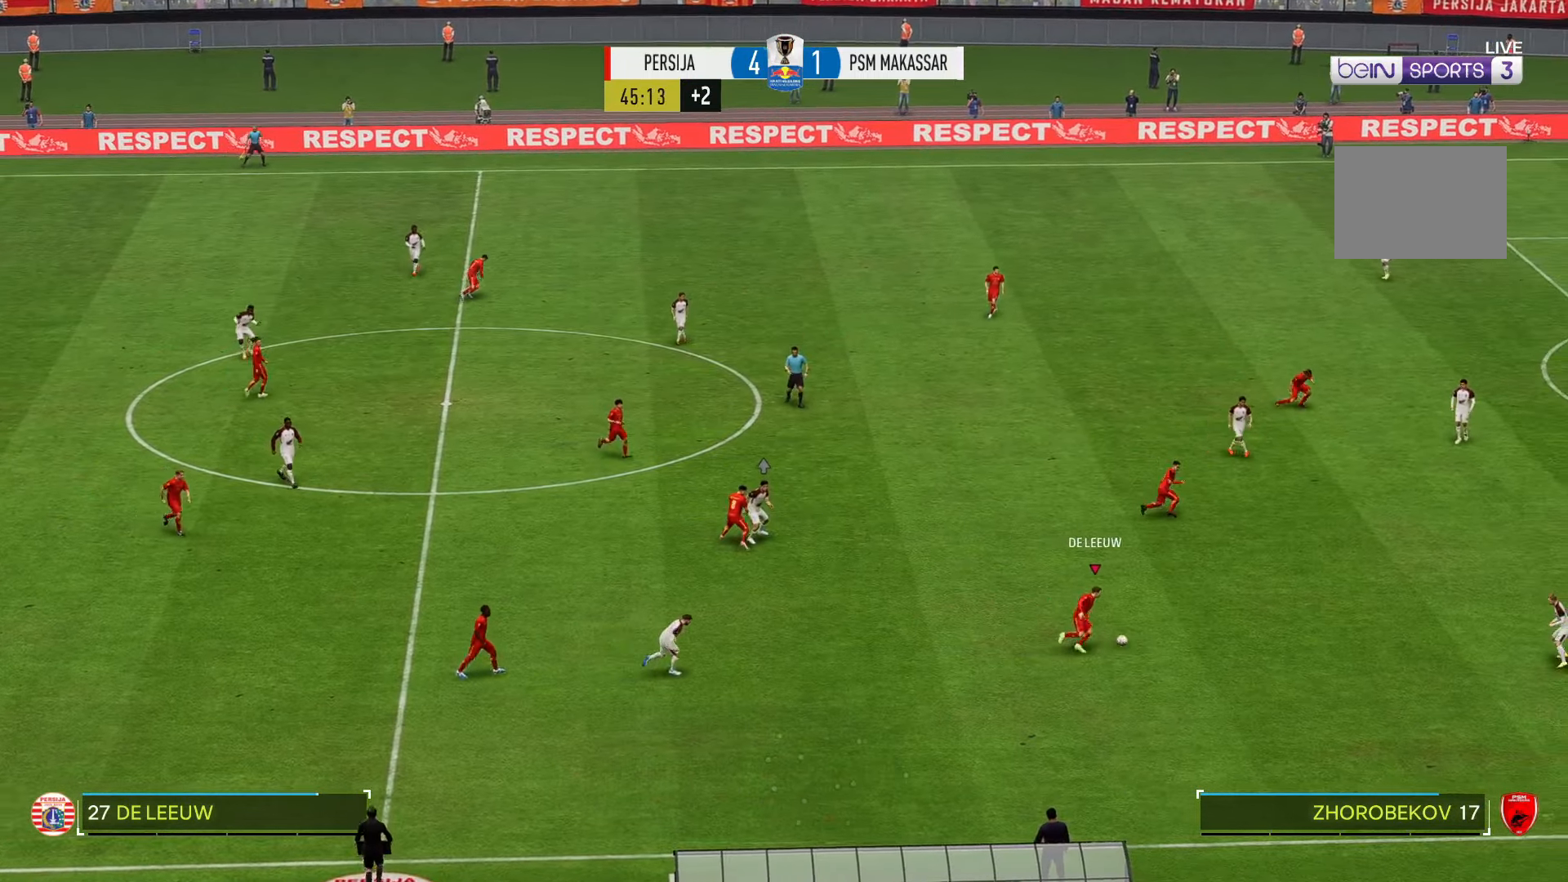
{"buttons": [], "left_stick": "right", "right_stick": "center", "events": [[417, "R2", "up"]]}
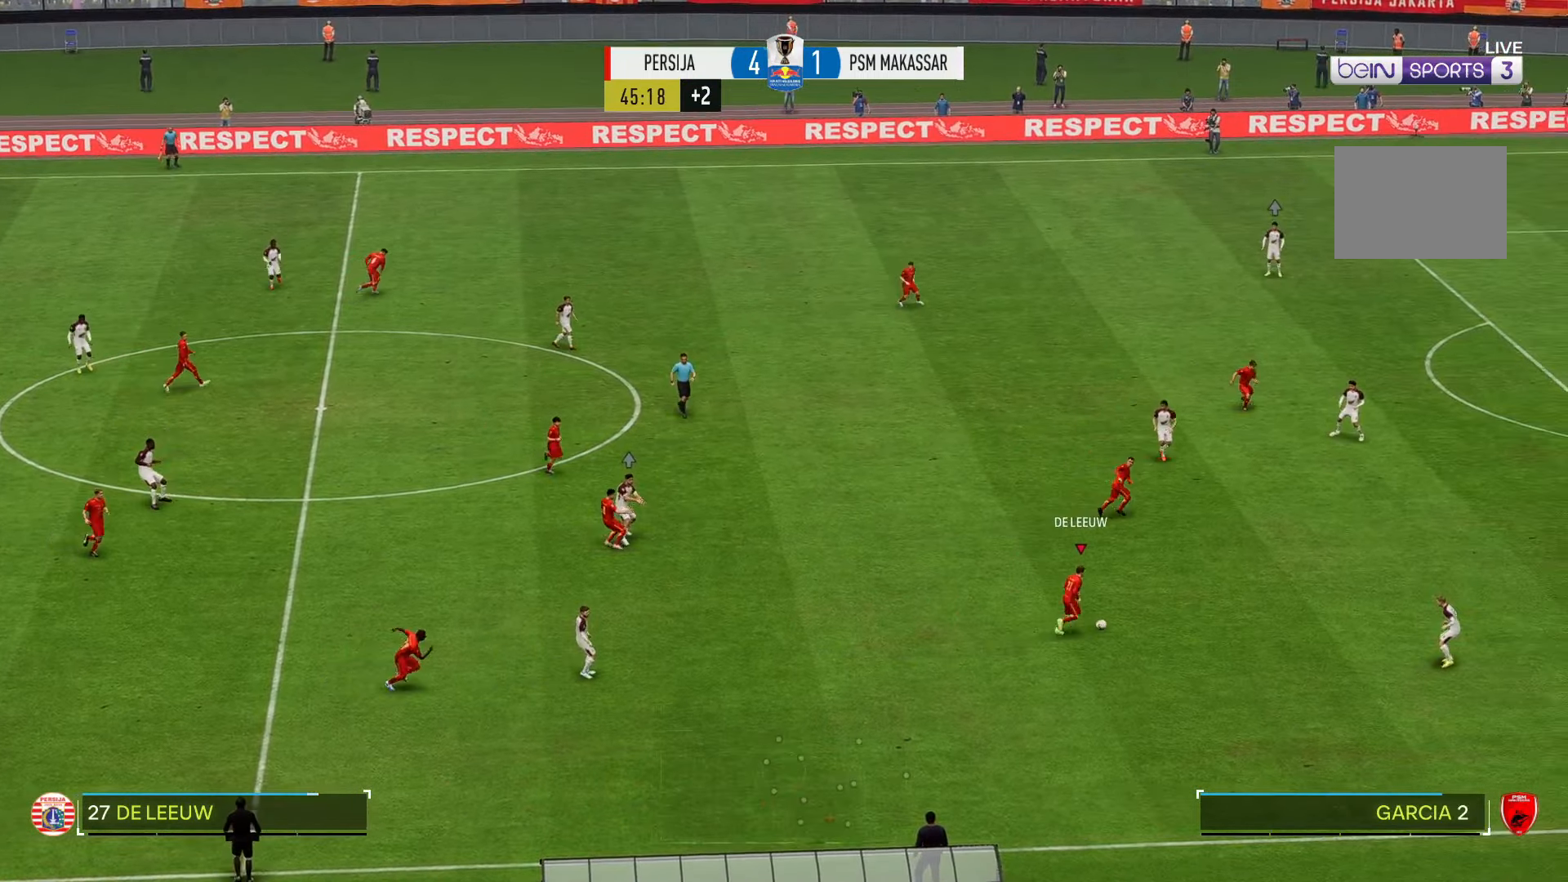
{"buttons": [], "left_stick": "right", "right_stick": "center", "events": []}
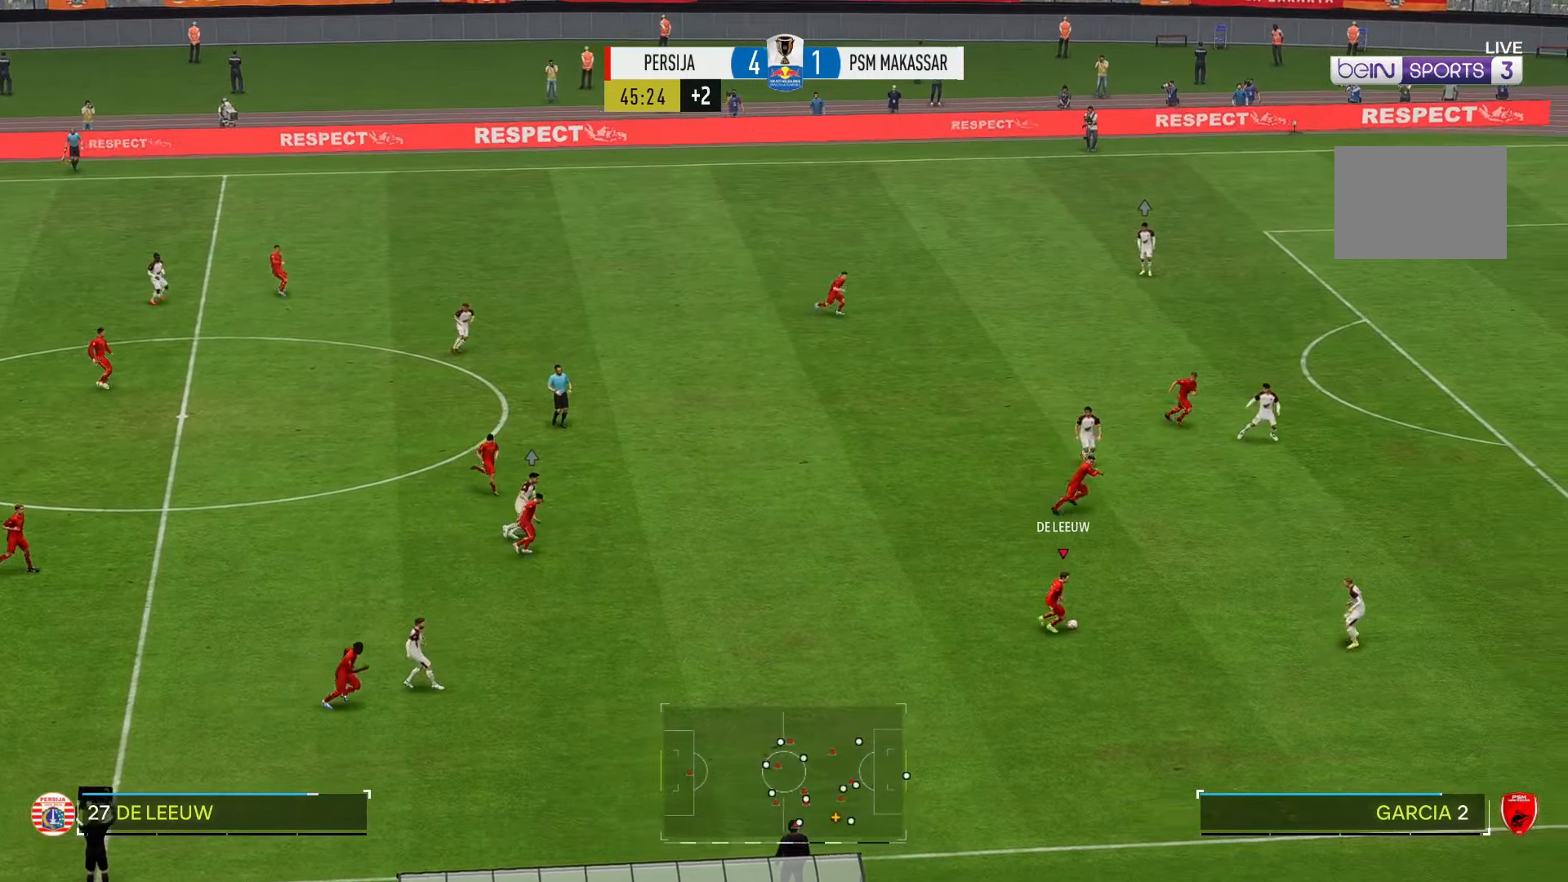
{"buttons": [], "left_stick": "up-right", "right_stick": "center", "events": [[17, "left_stick", "up-right"]]}
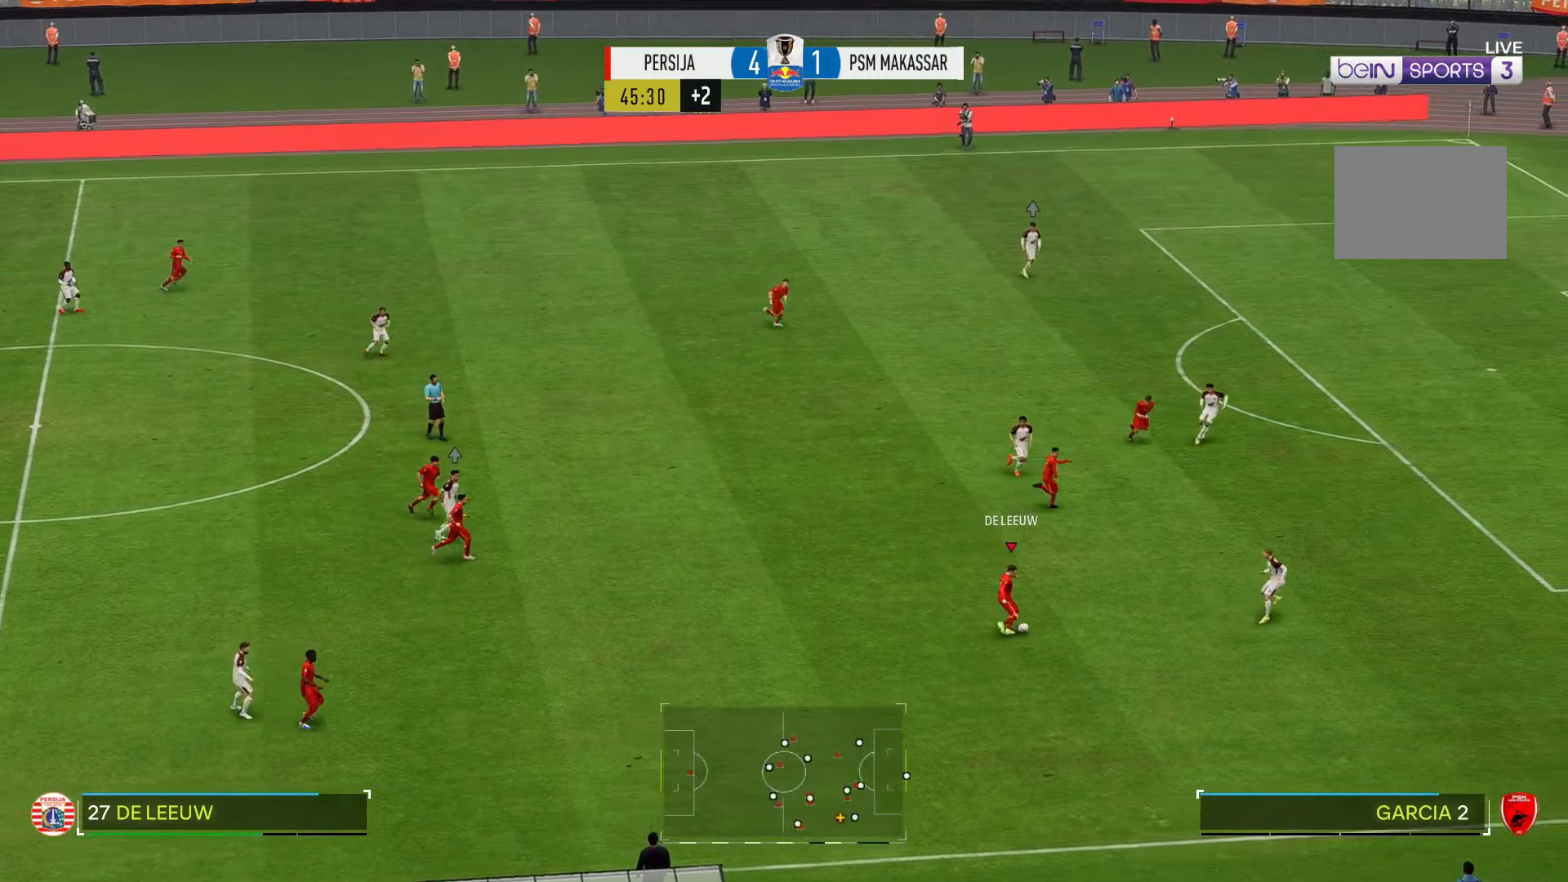
{"buttons": [], "left_stick": "right", "right_stick": "center", "events": [[433, "left_stick", "right"]]}
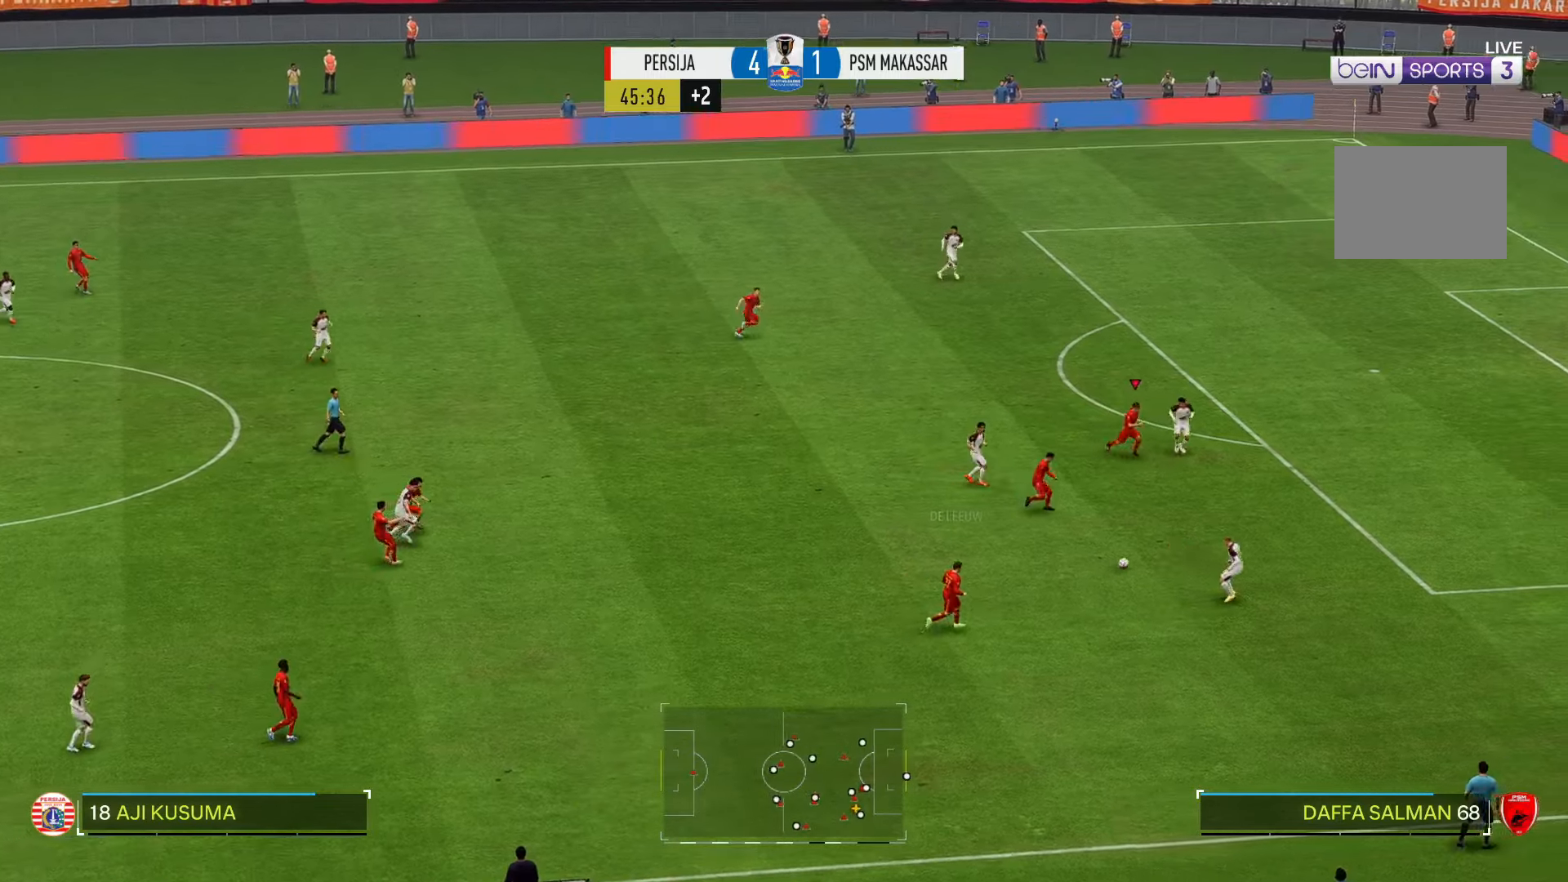
{"buttons": ["R2"], "left_stick": "down-right", "right_stick": "center", "events": [[67, "R2", "down"], [433, "left_stick", "down-right"]]}